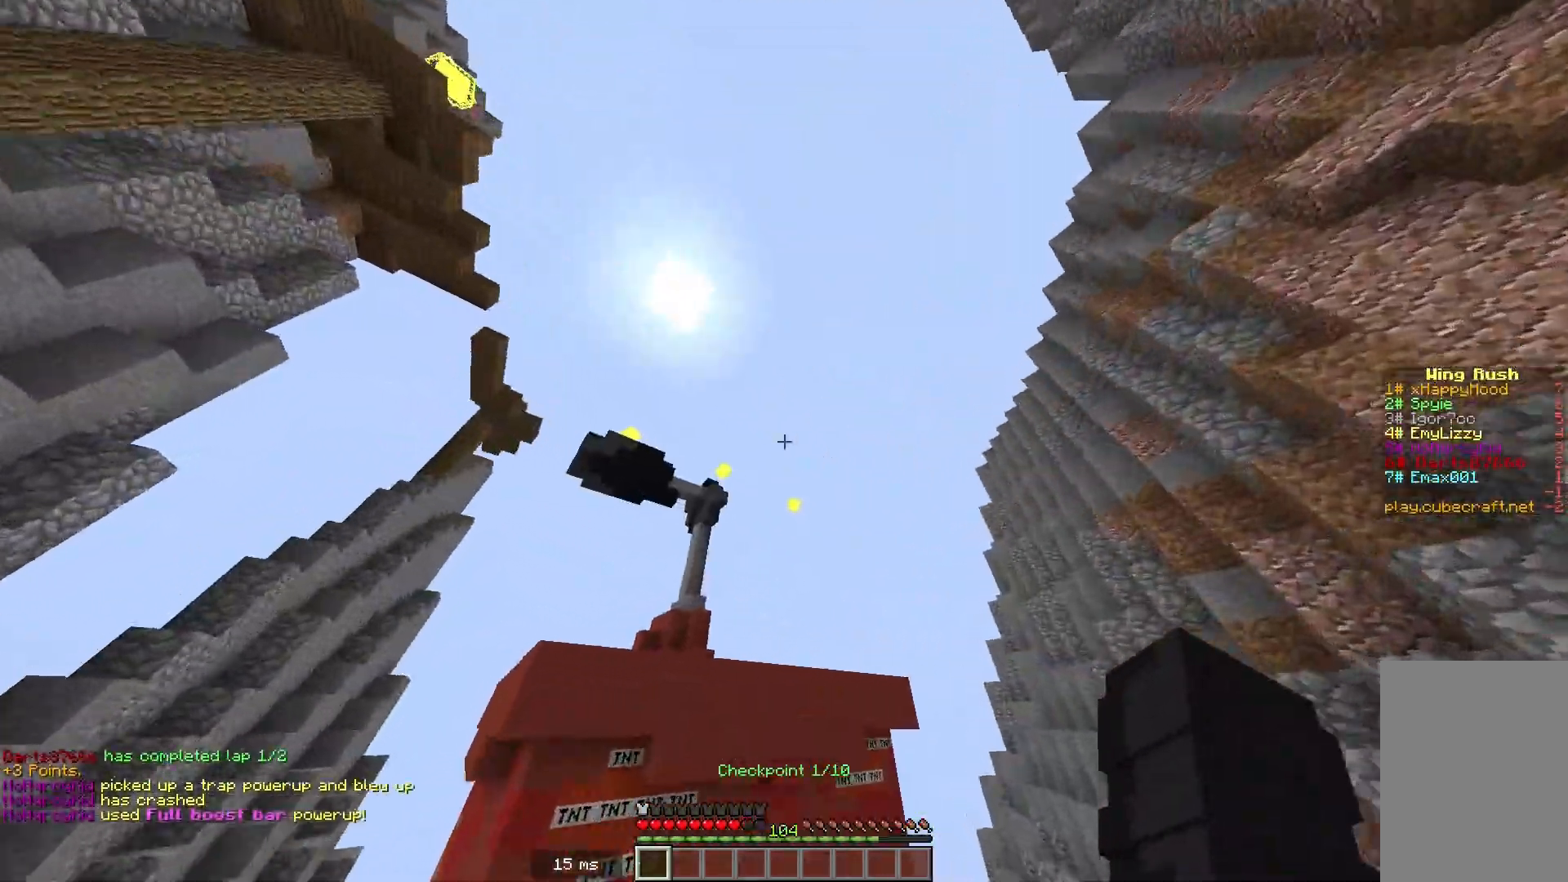
Gameplay with keyboard and mouse; each line is a JSON object with the keys and mouse buttons held at the frame after it. "events" lists presses ("down") and releases ("up") of "a", "d", "s", "space", "w", "mouse_left" and "mouse_right" between this image and that frame as [ms after this image, input, new state], when the widget could be followed in between. "mouse_left", "mouse_right" = the "left", "right" buttons of the "mouse" list. No other keys are recorded. Fast repeated clicks can show as one long hold. Mouse movement is not recorded.
{"keys": ["w"], "mouse": [], "events": []}
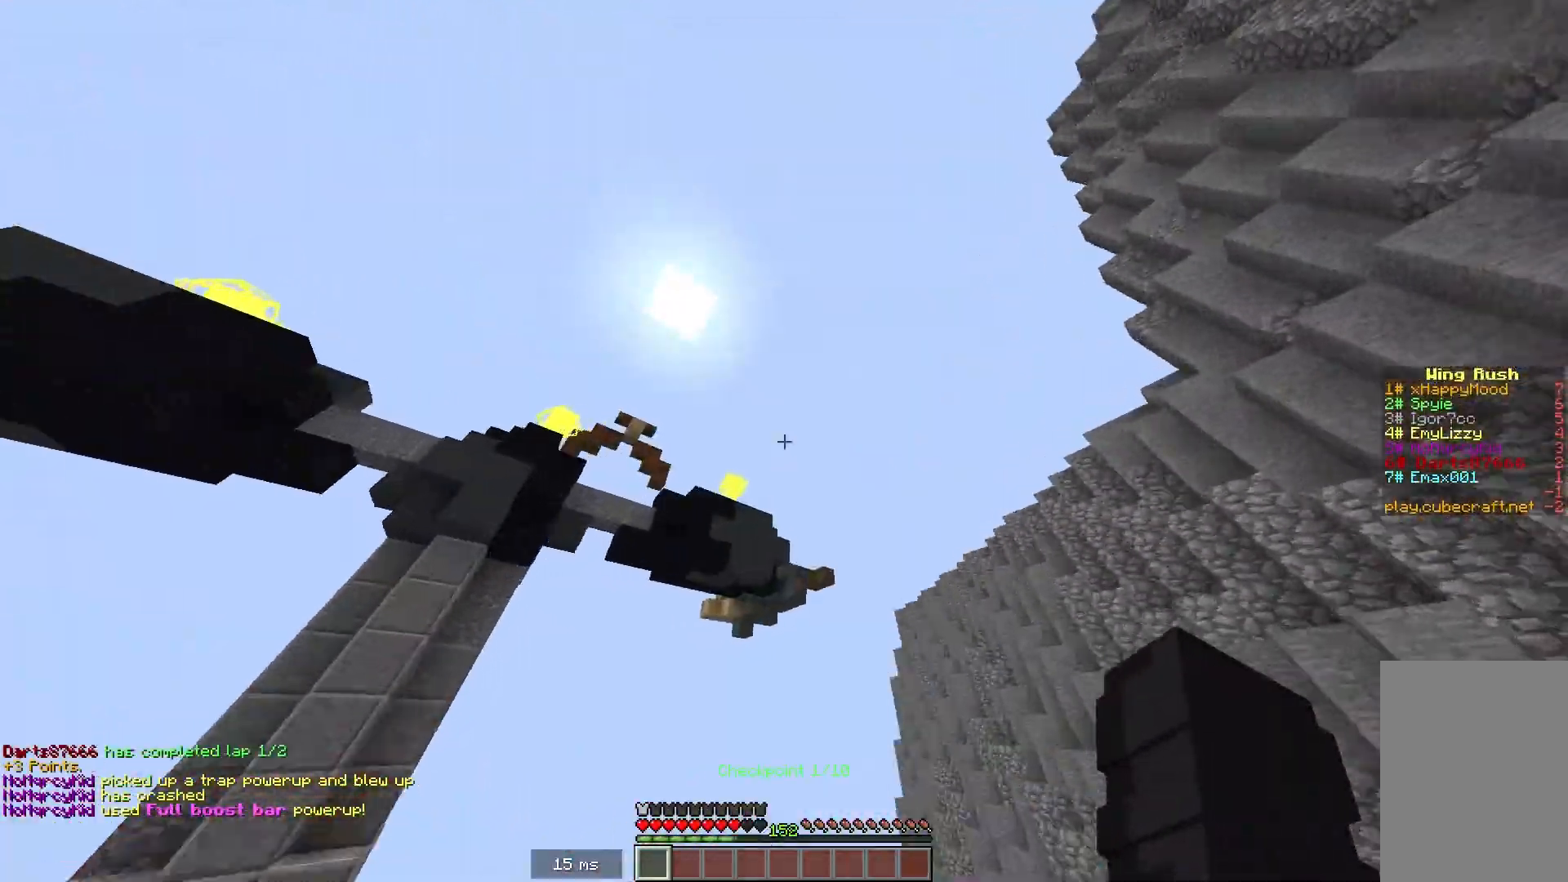
{"keys": ["w"], "mouse": [], "events": []}
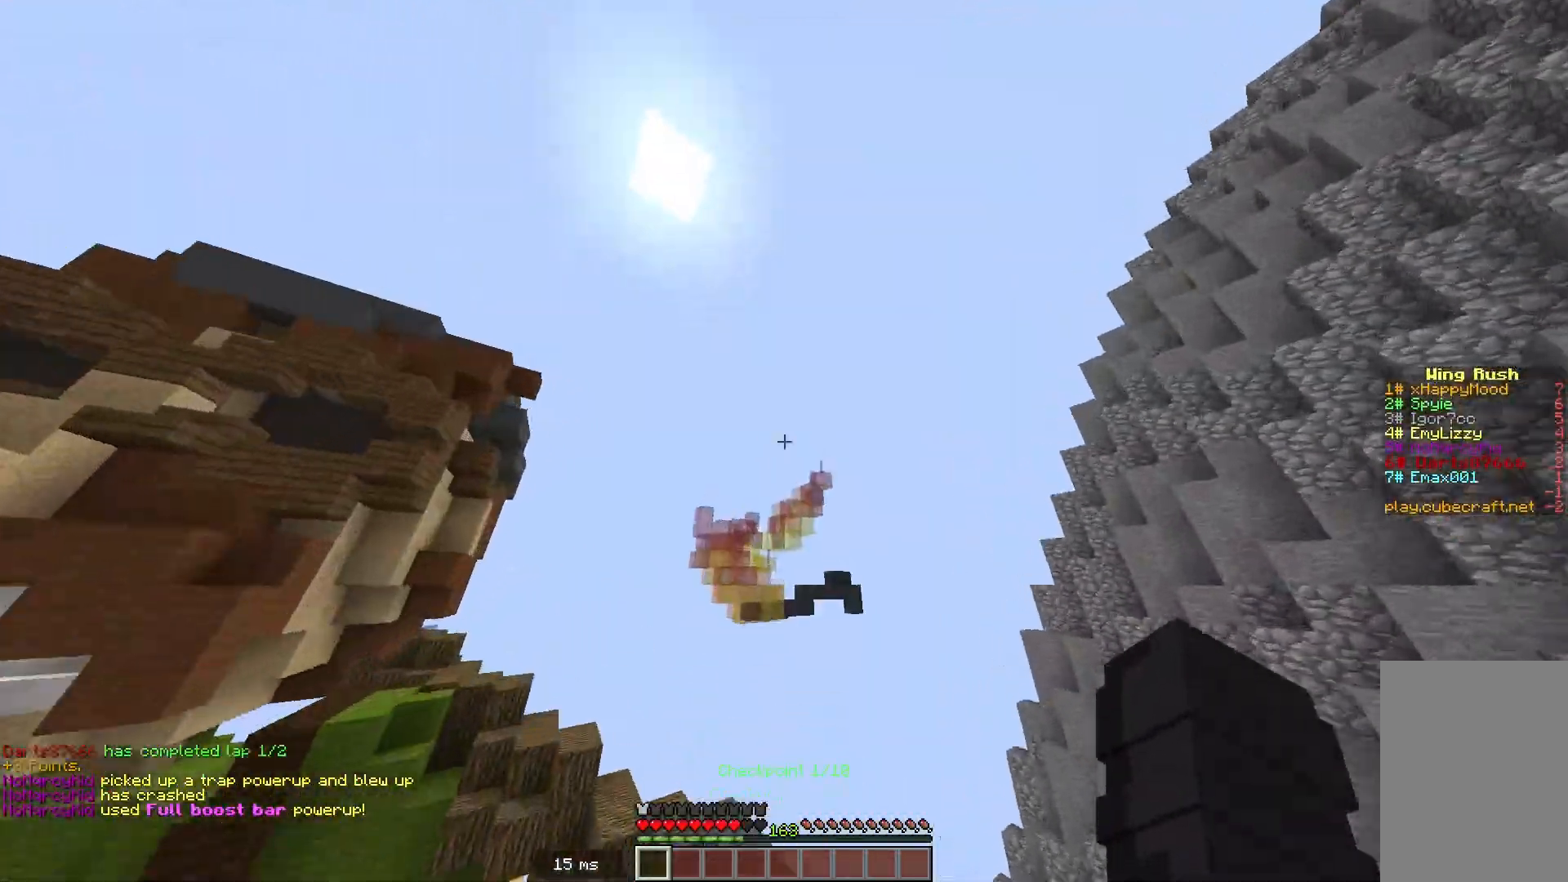
{"keys": ["w"], "mouse": [], "events": []}
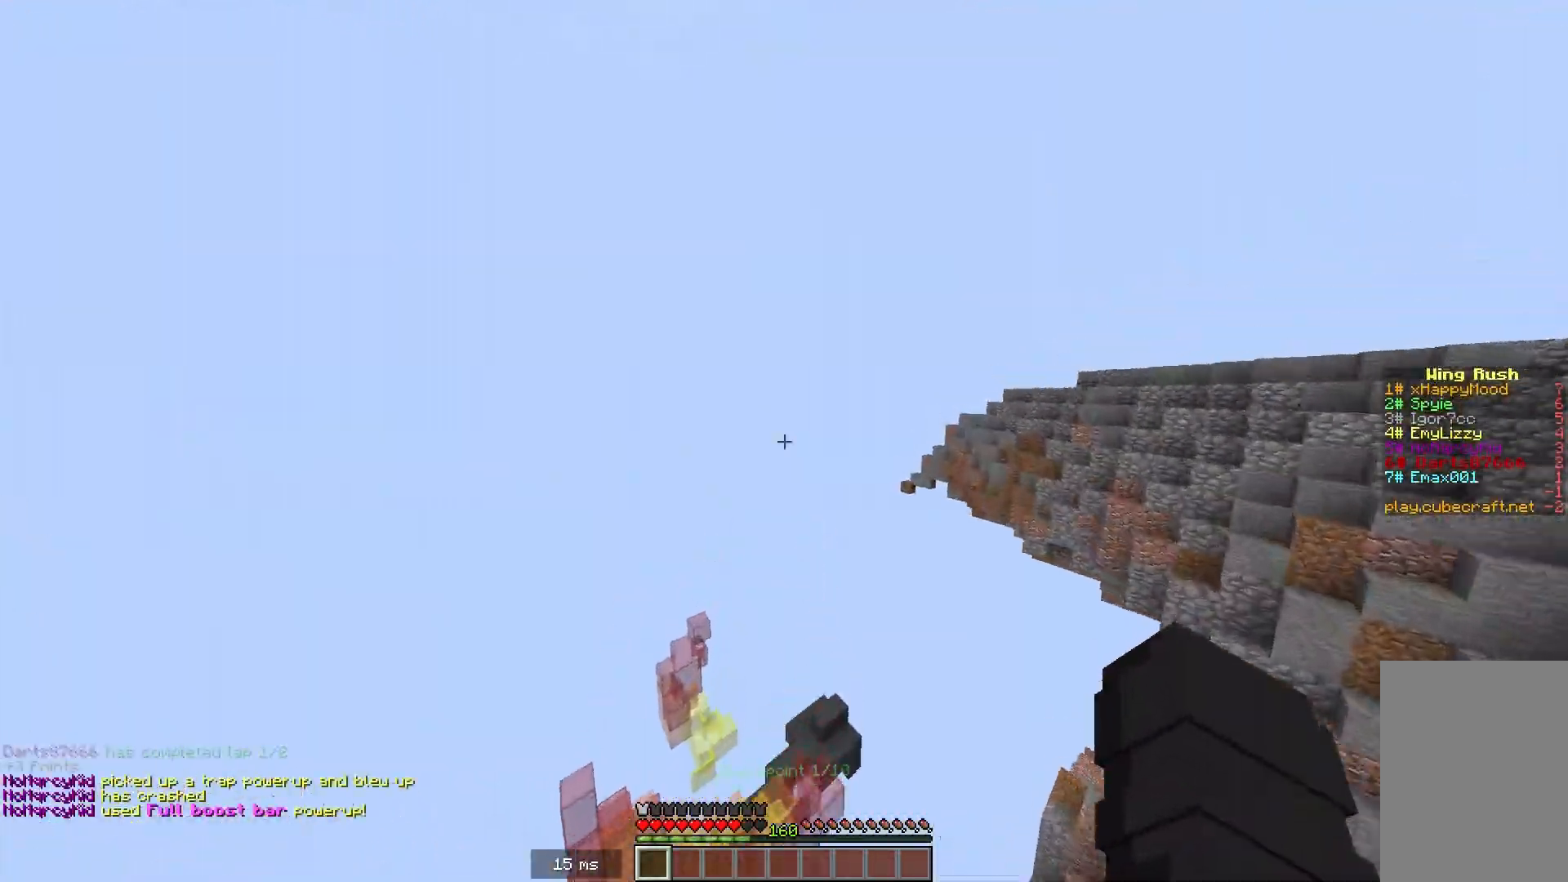
{"keys": ["w"], "mouse": [], "events": []}
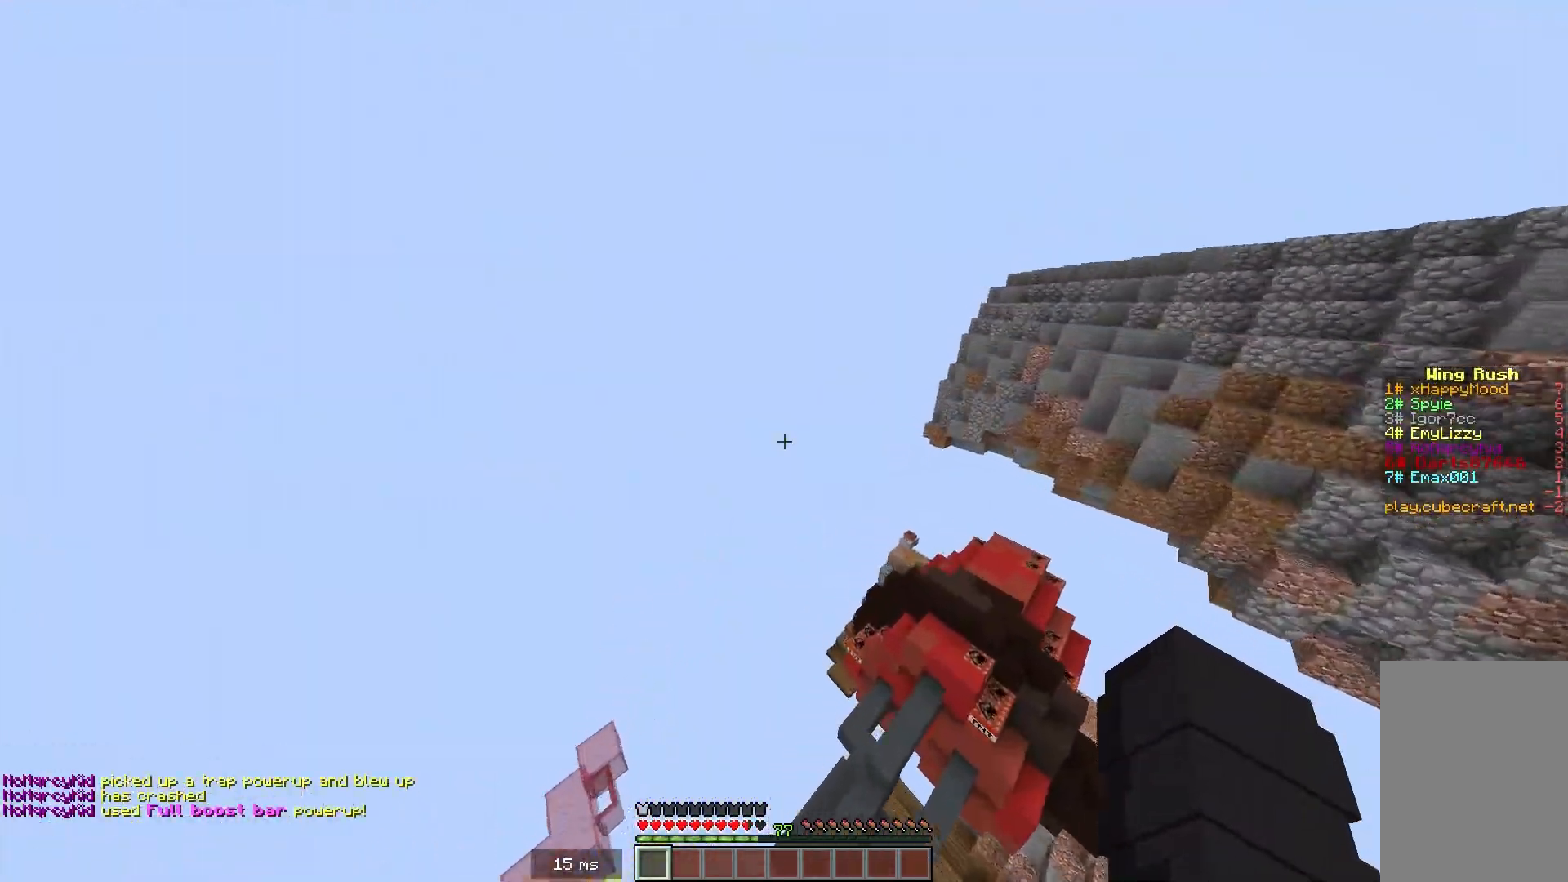
{"keys": ["w"], "mouse": [], "events": []}
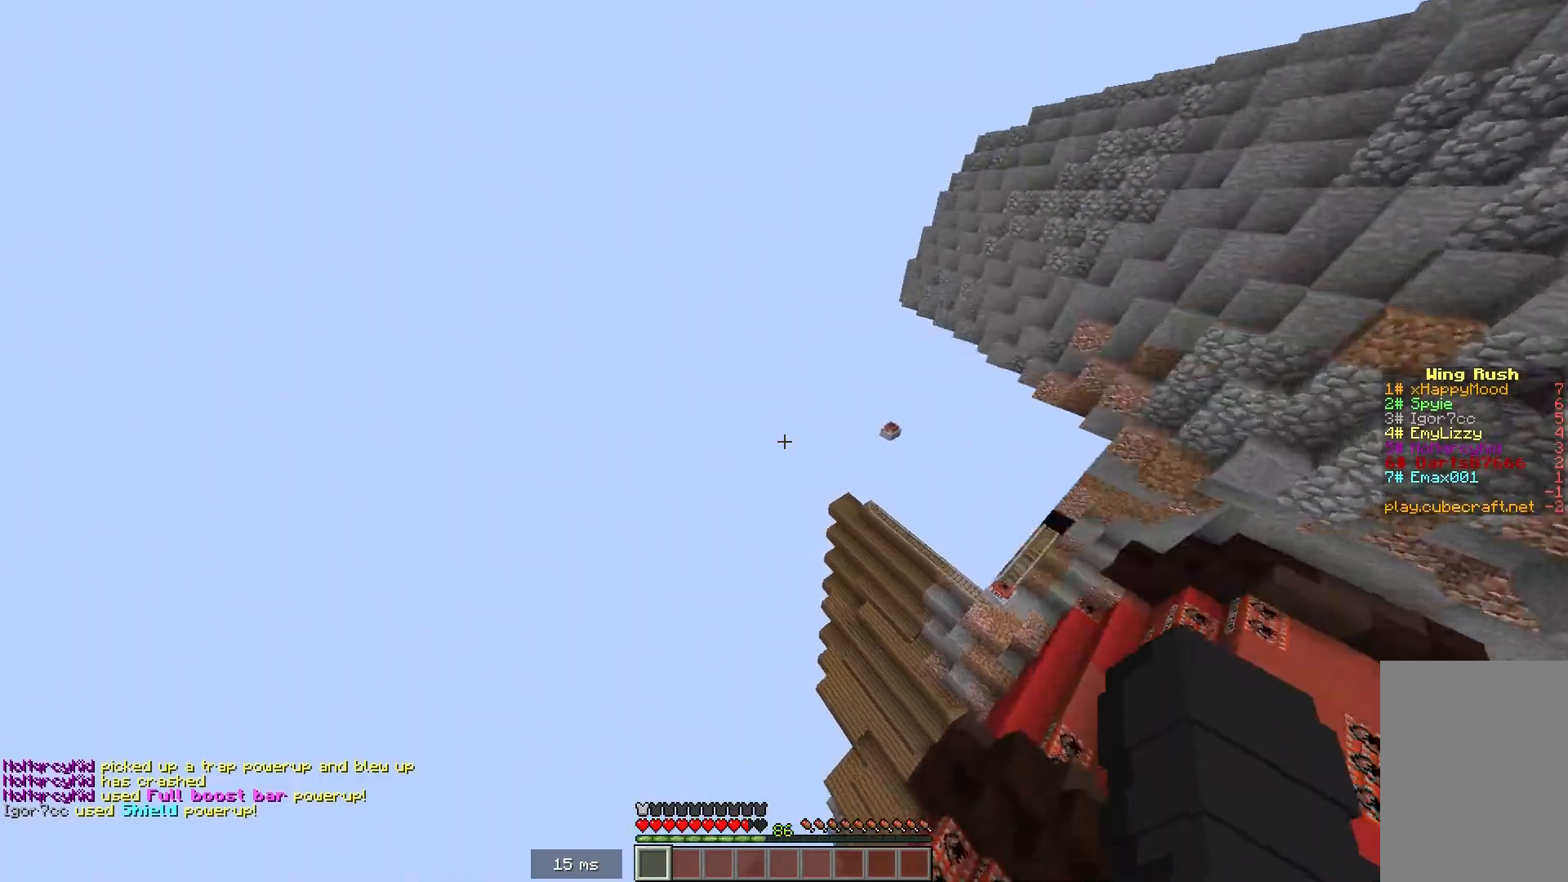
{"keys": ["w"], "mouse": [], "events": []}
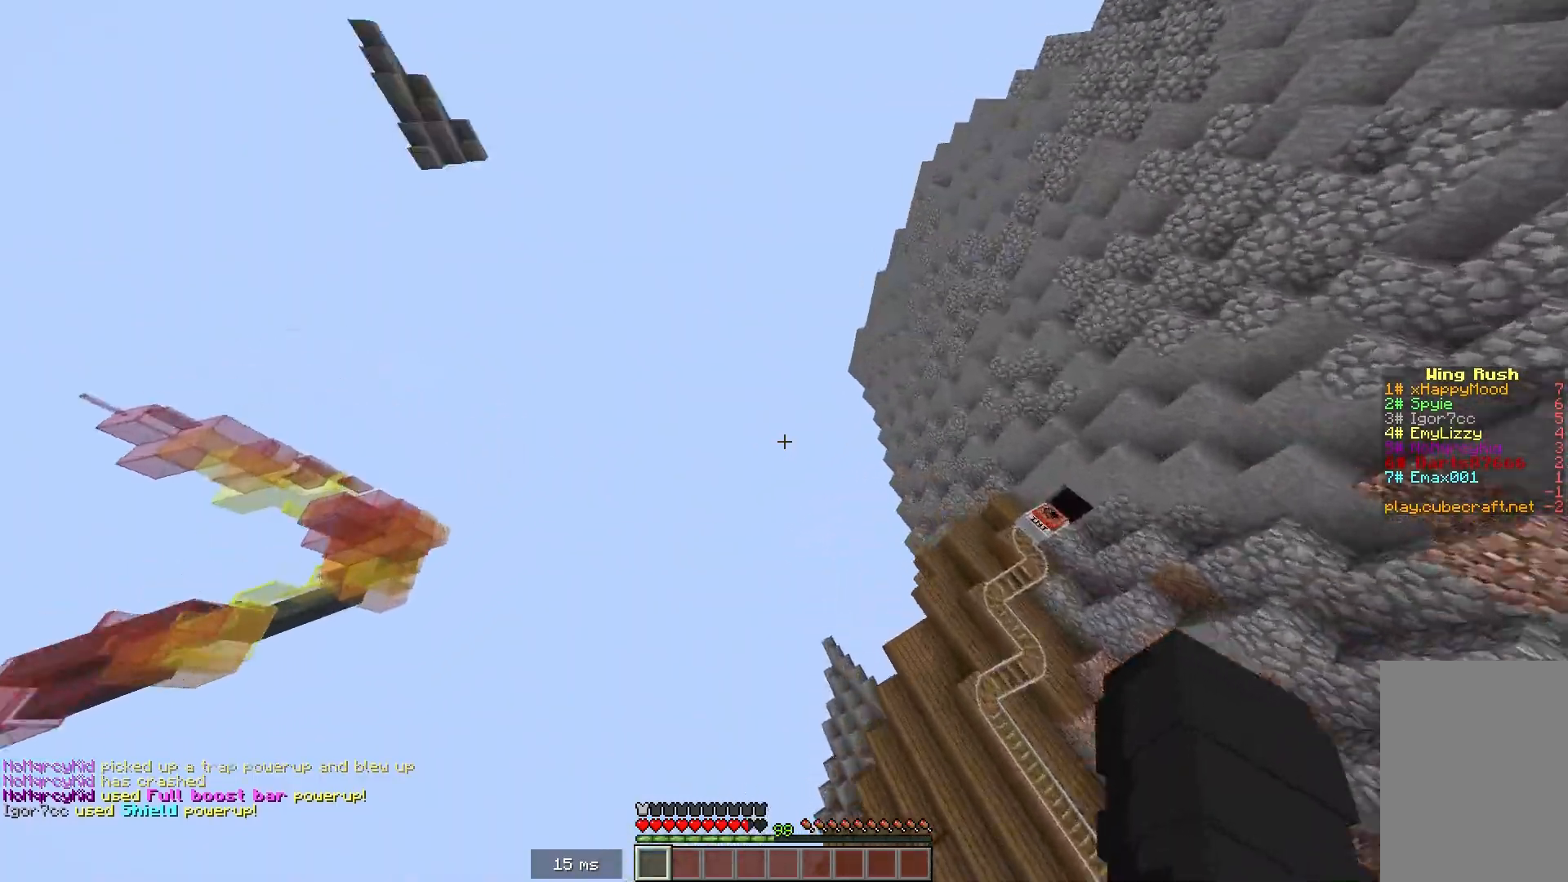
{"keys": [], "mouse": [], "events": [[433, "w", "up"]]}
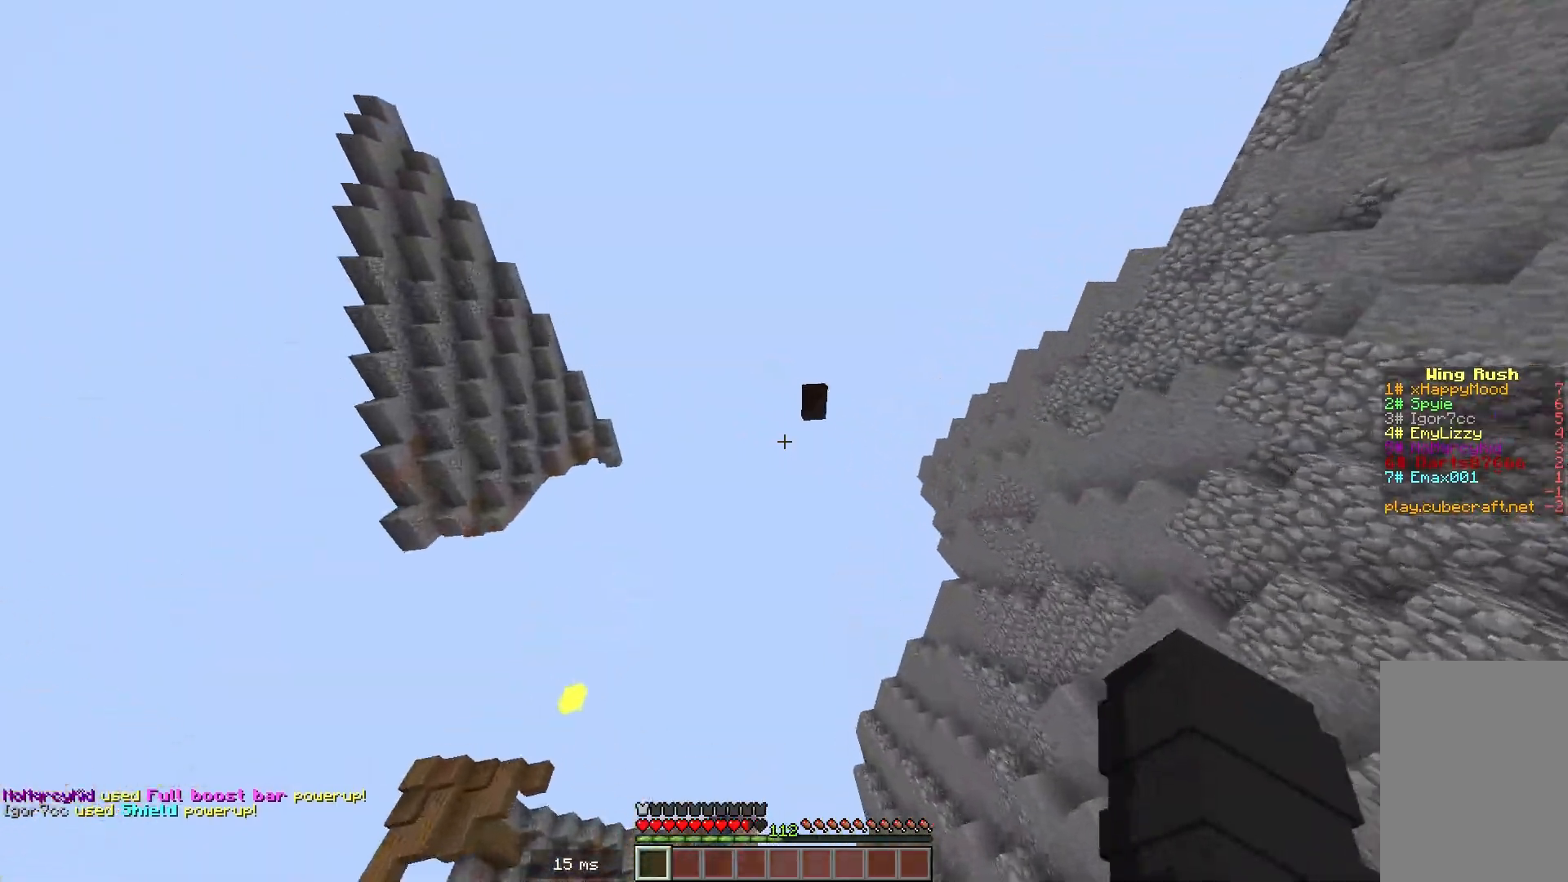
{"keys": [], "mouse": [], "events": []}
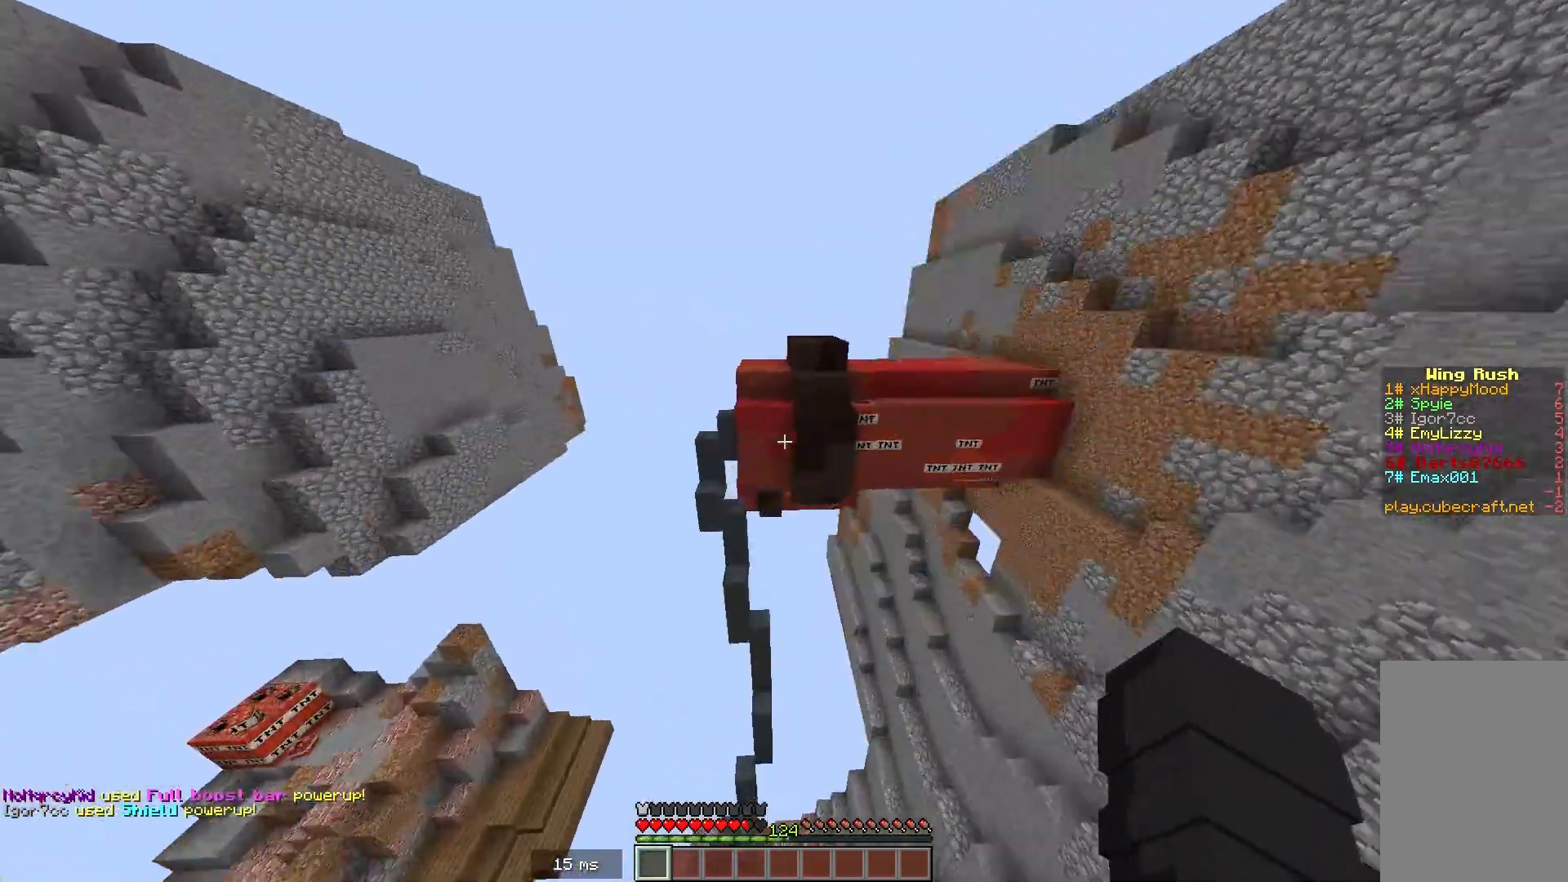
{"keys": ["w"], "mouse": [], "events": [[150, "w", "down"]]}
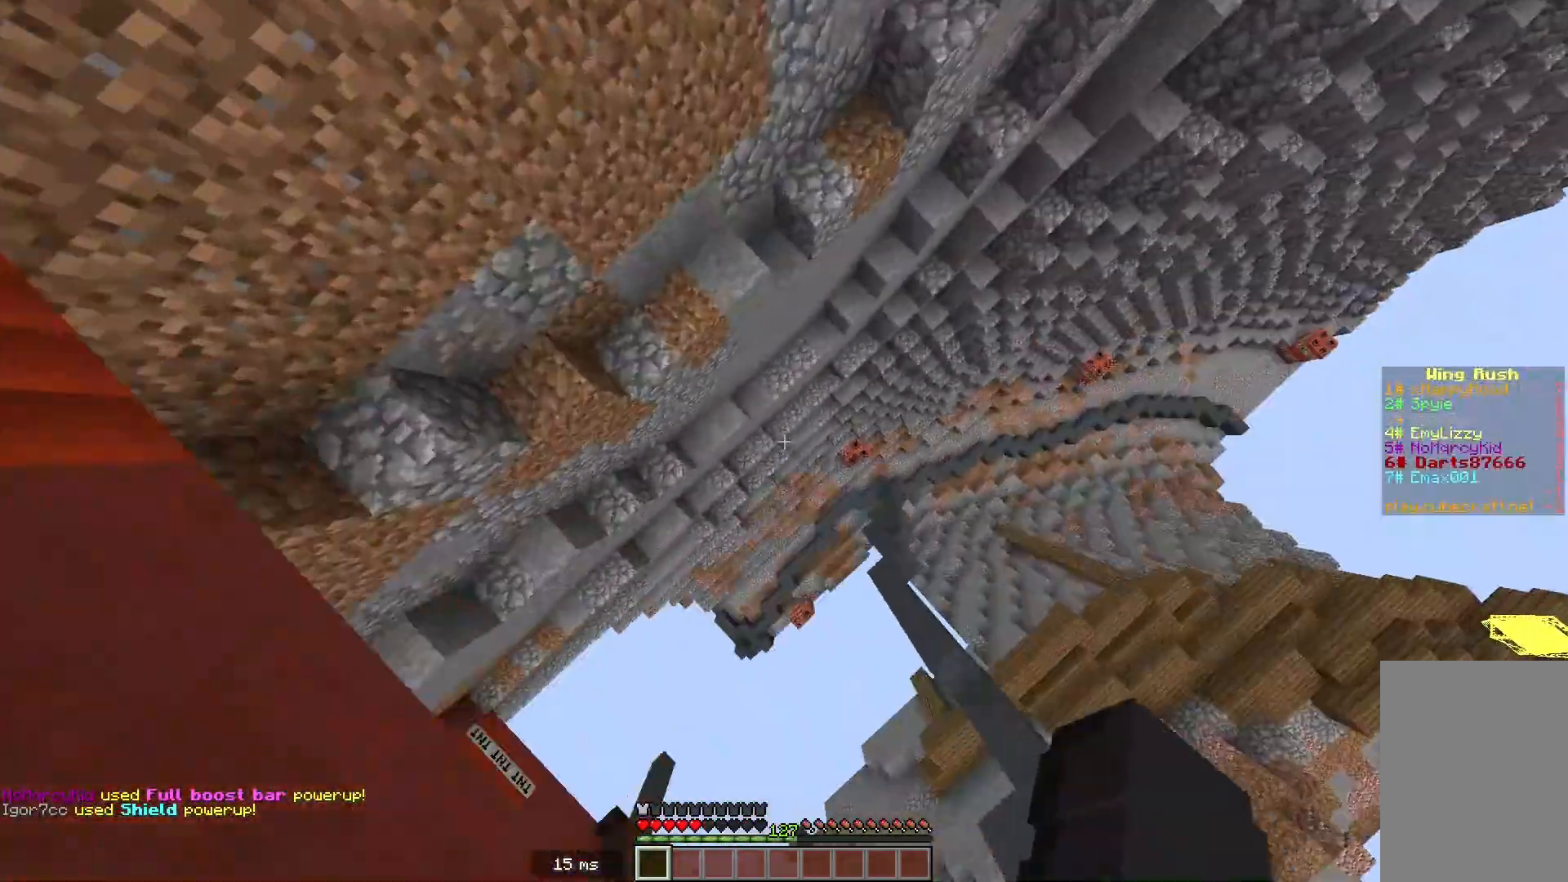
{"keys": ["w"], "mouse": [], "events": []}
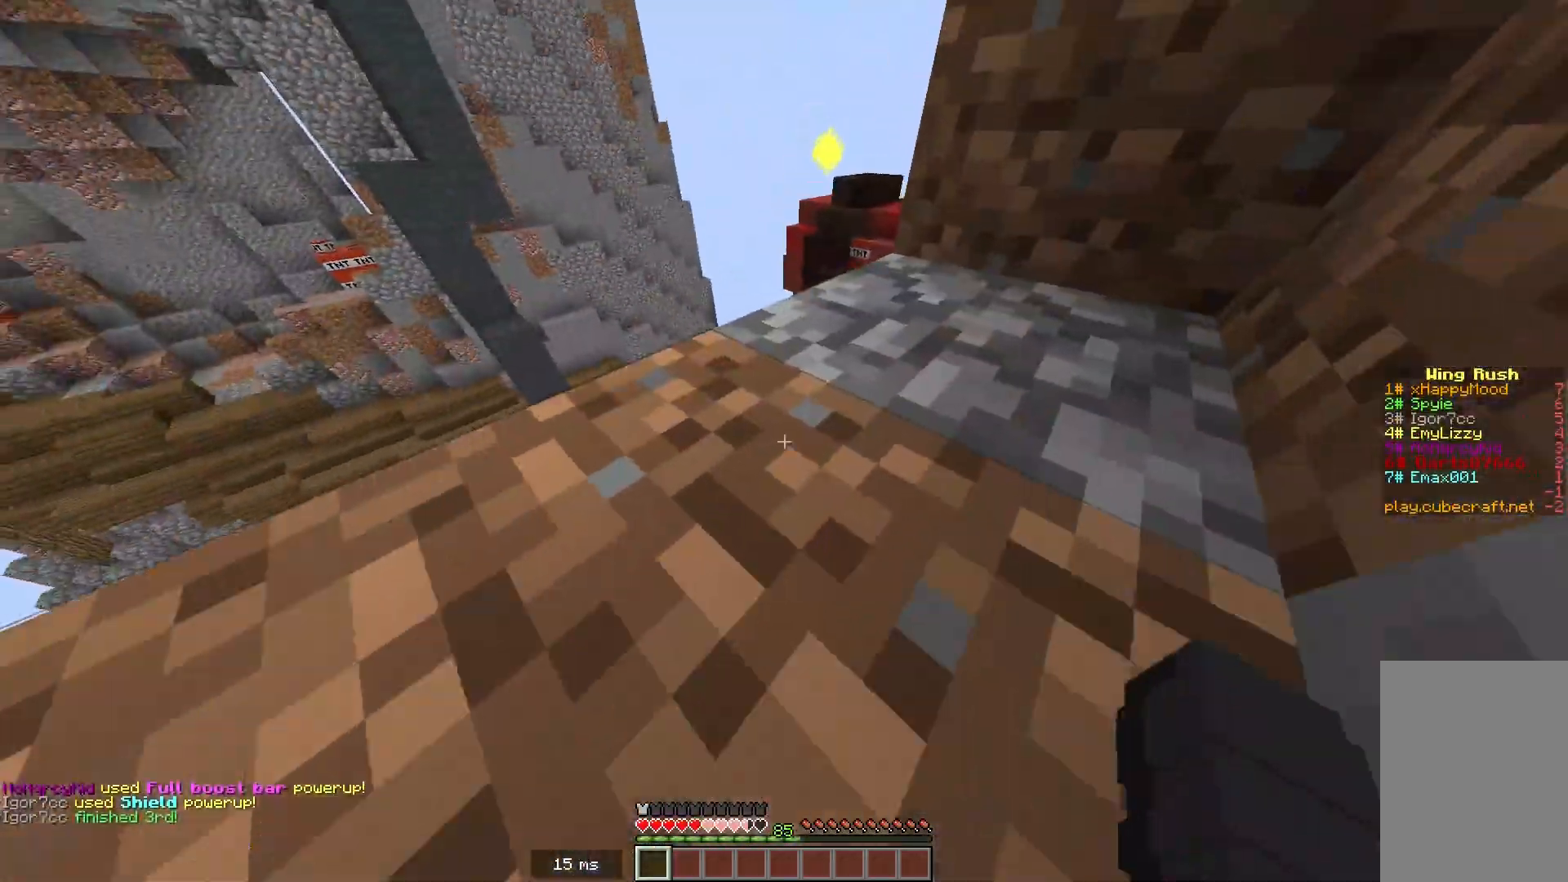
{"keys": ["w"], "mouse": [], "events": []}
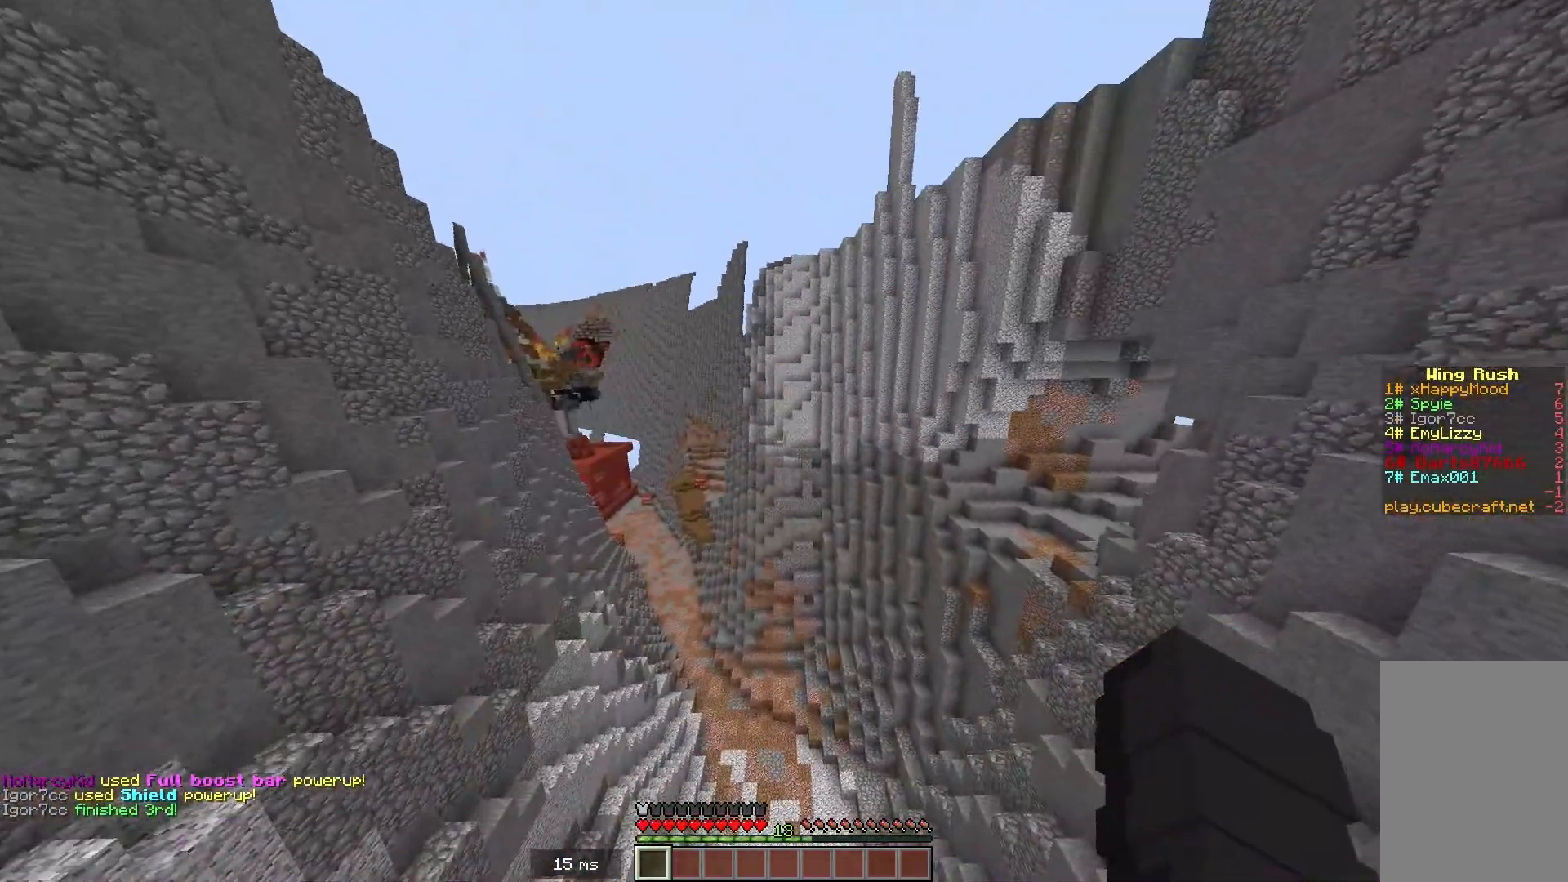
{"keys": ["w"], "mouse": [], "events": []}
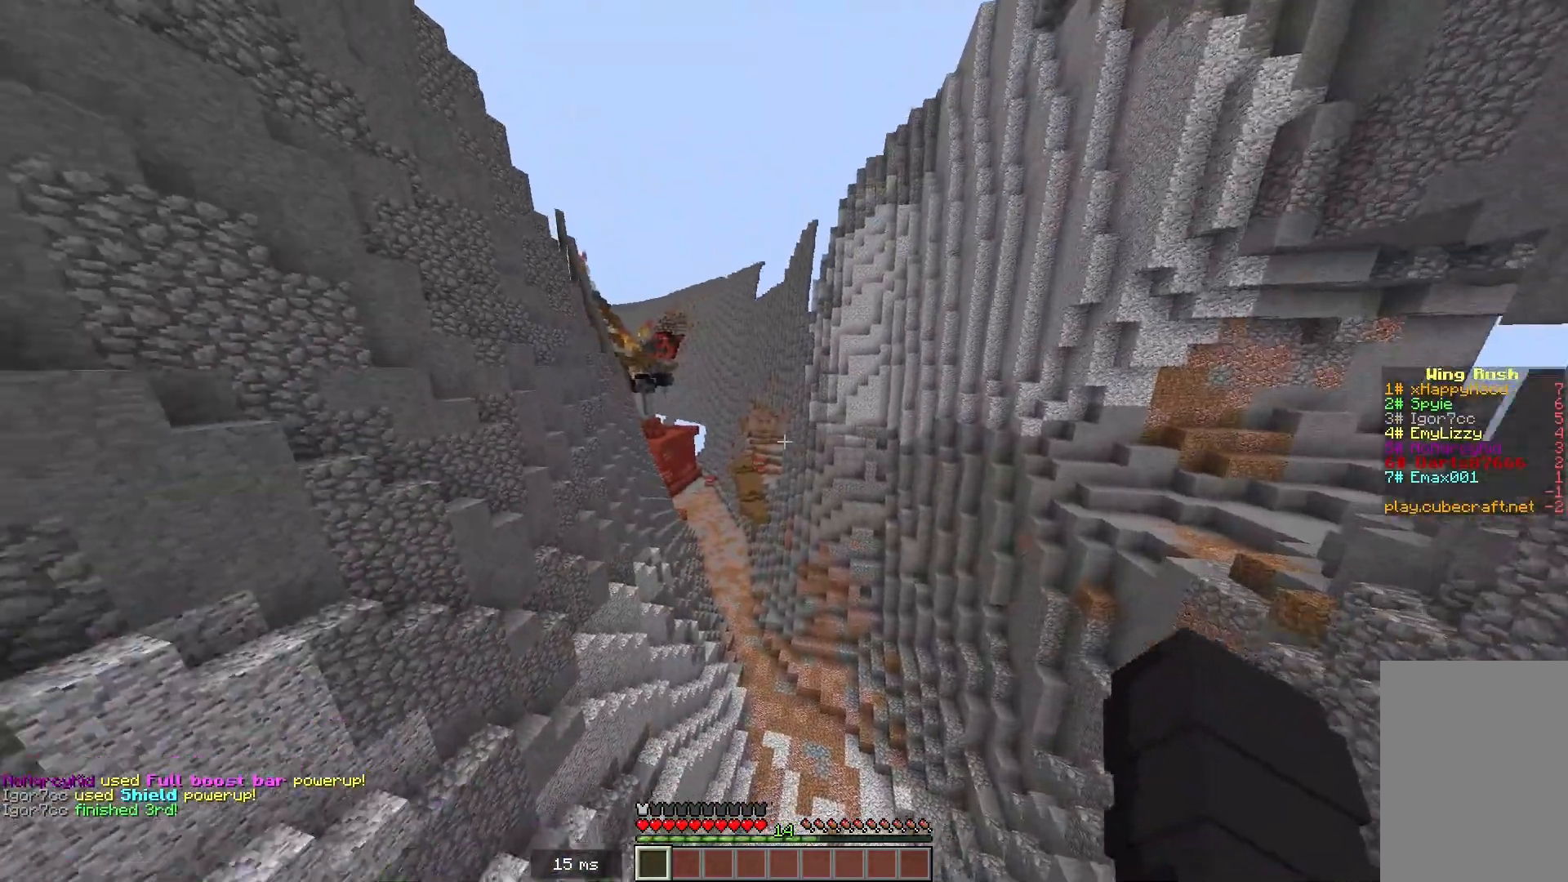
{"keys": ["w"], "mouse": [], "events": []}
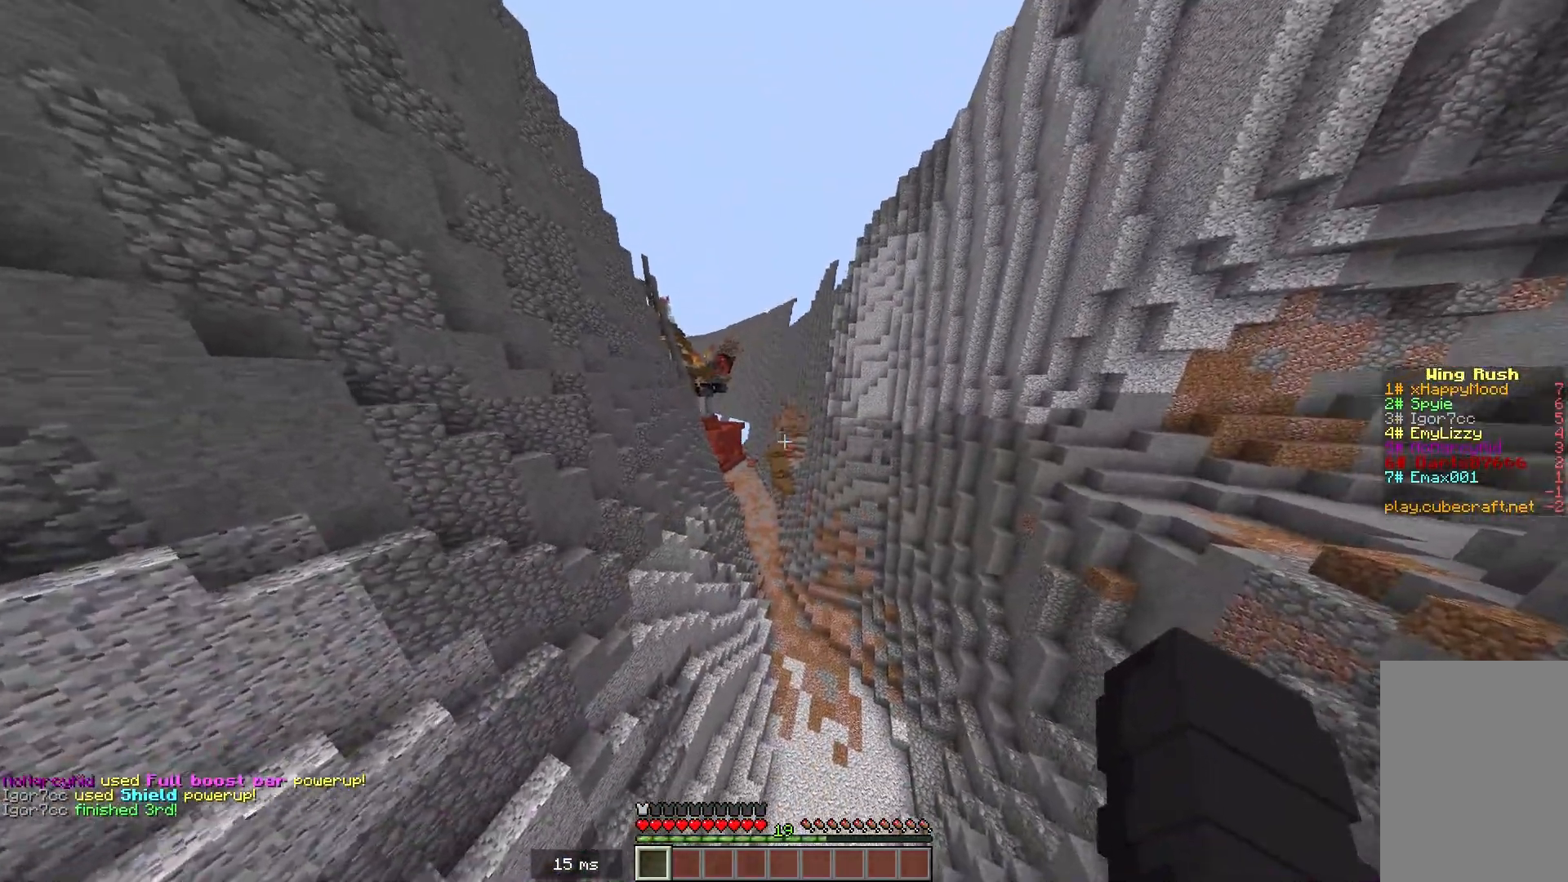
{"keys": ["w"], "mouse": [], "events": []}
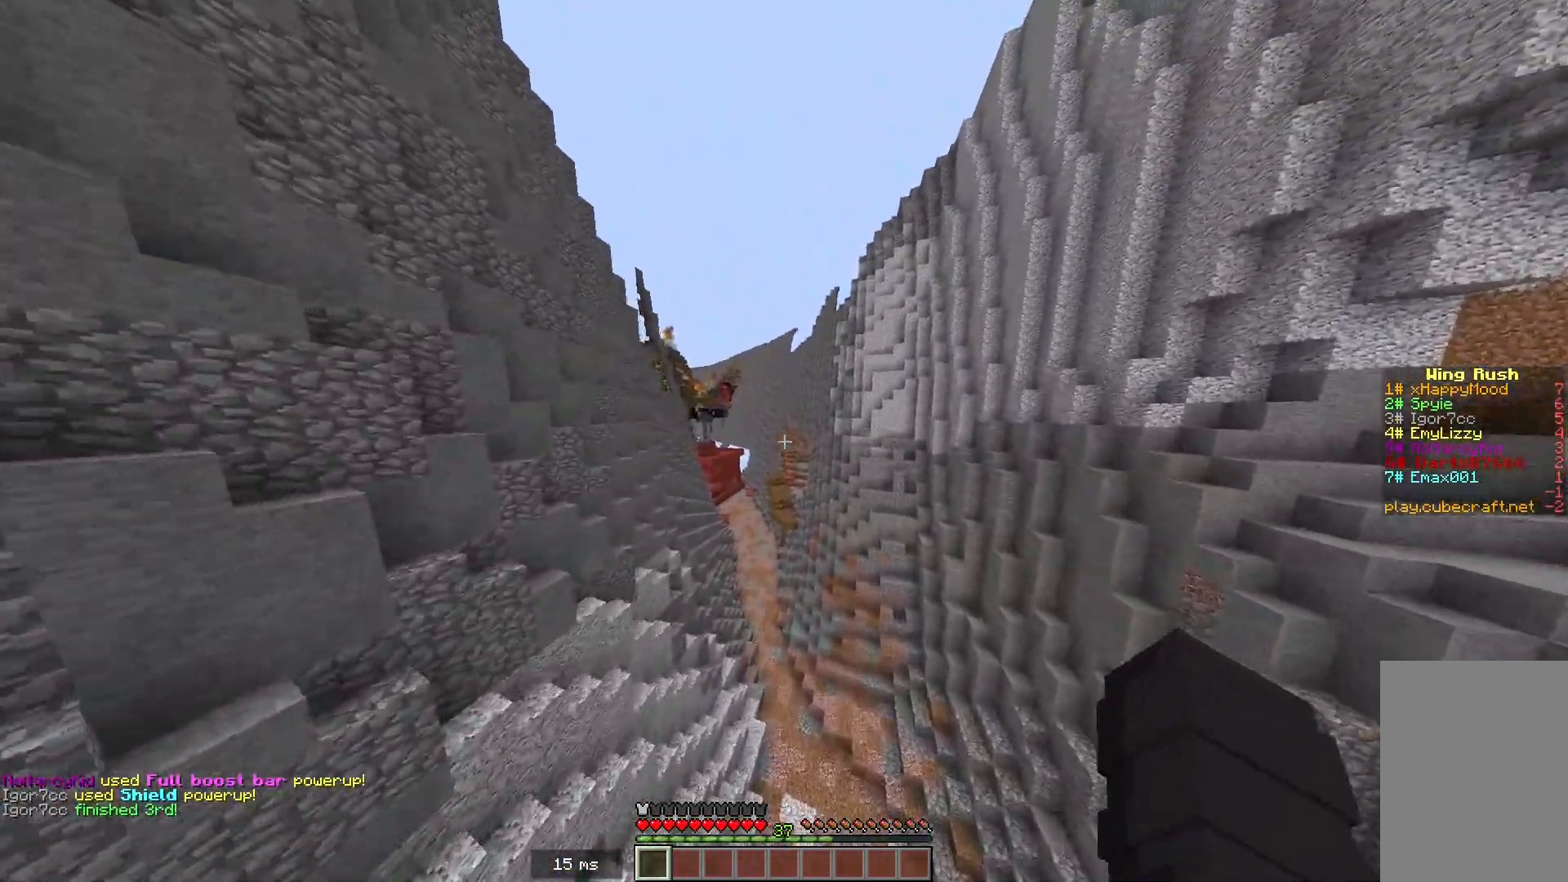
{"keys": ["w"], "mouse": [], "events": []}
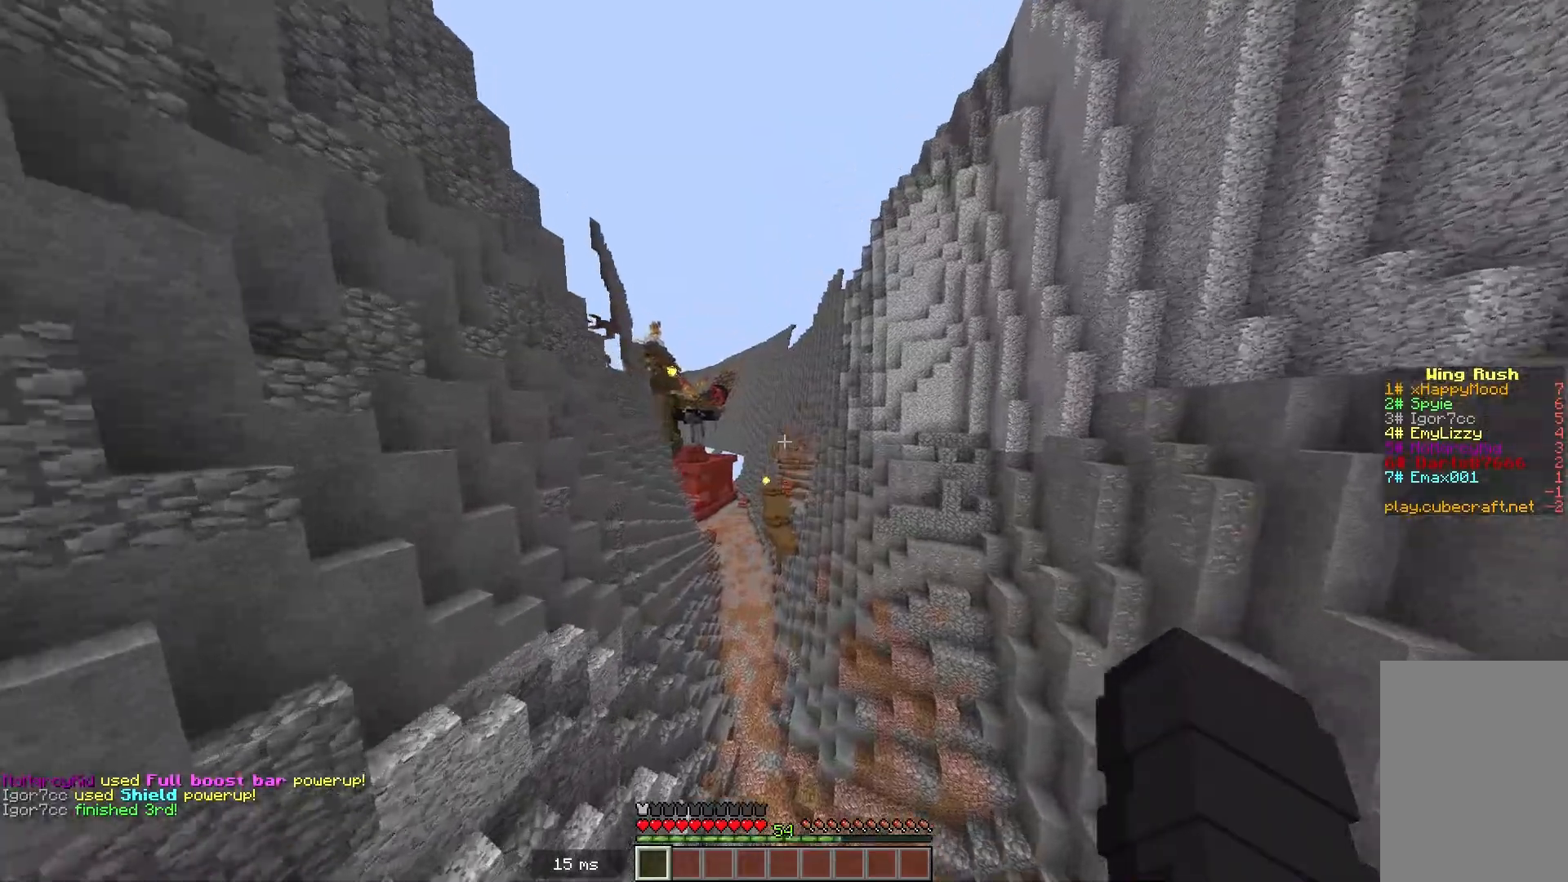
{"keys": ["w"], "mouse": [], "events": []}
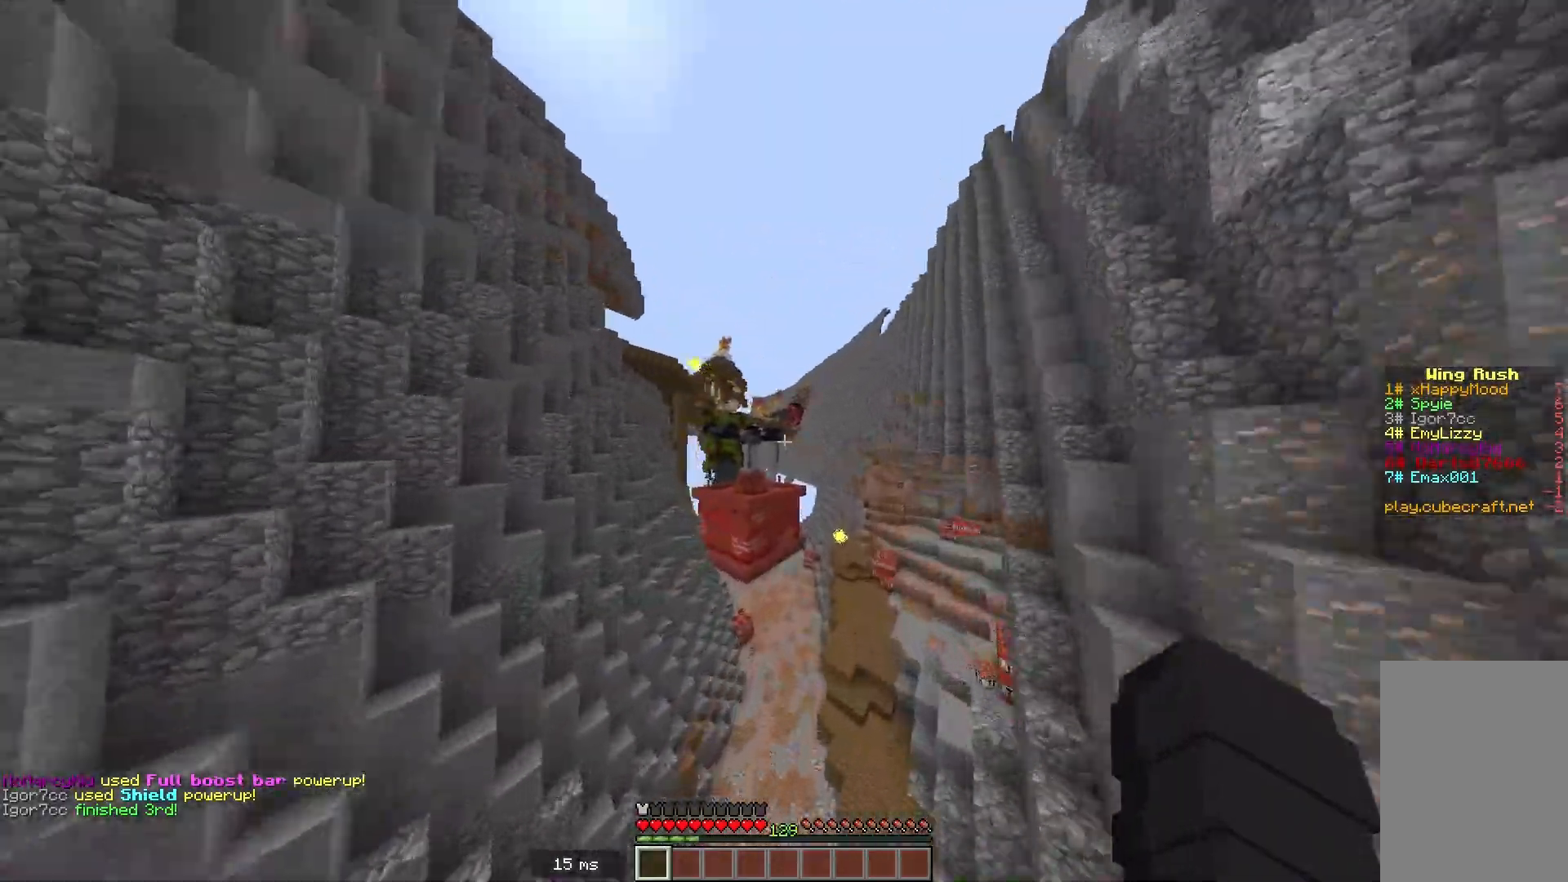
{"keys": ["w"], "mouse": [], "events": []}
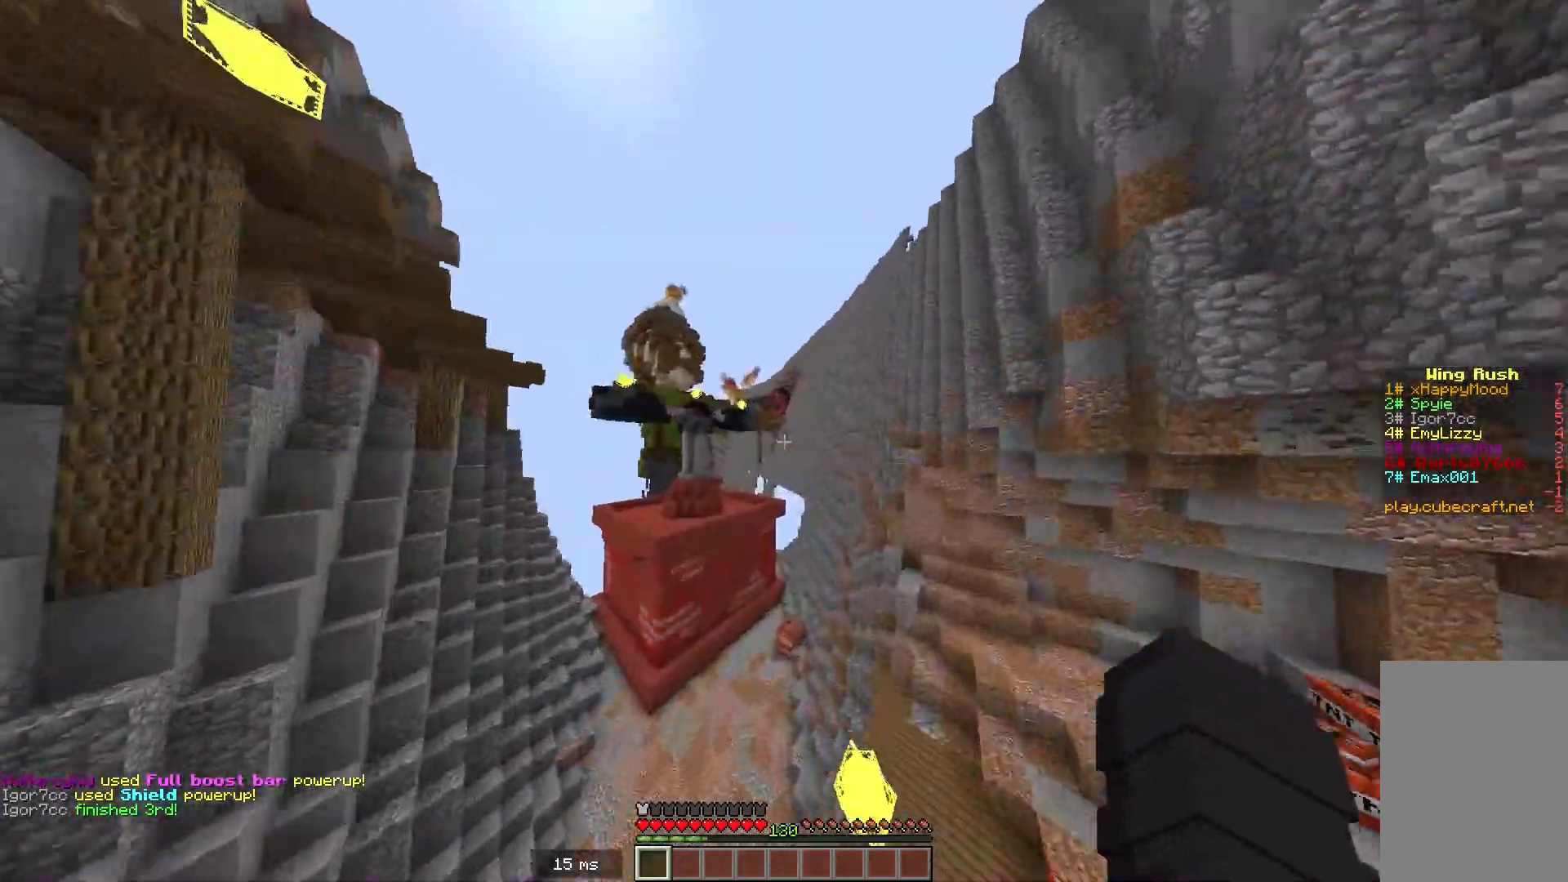
{"keys": ["w"], "mouse": [], "events": []}
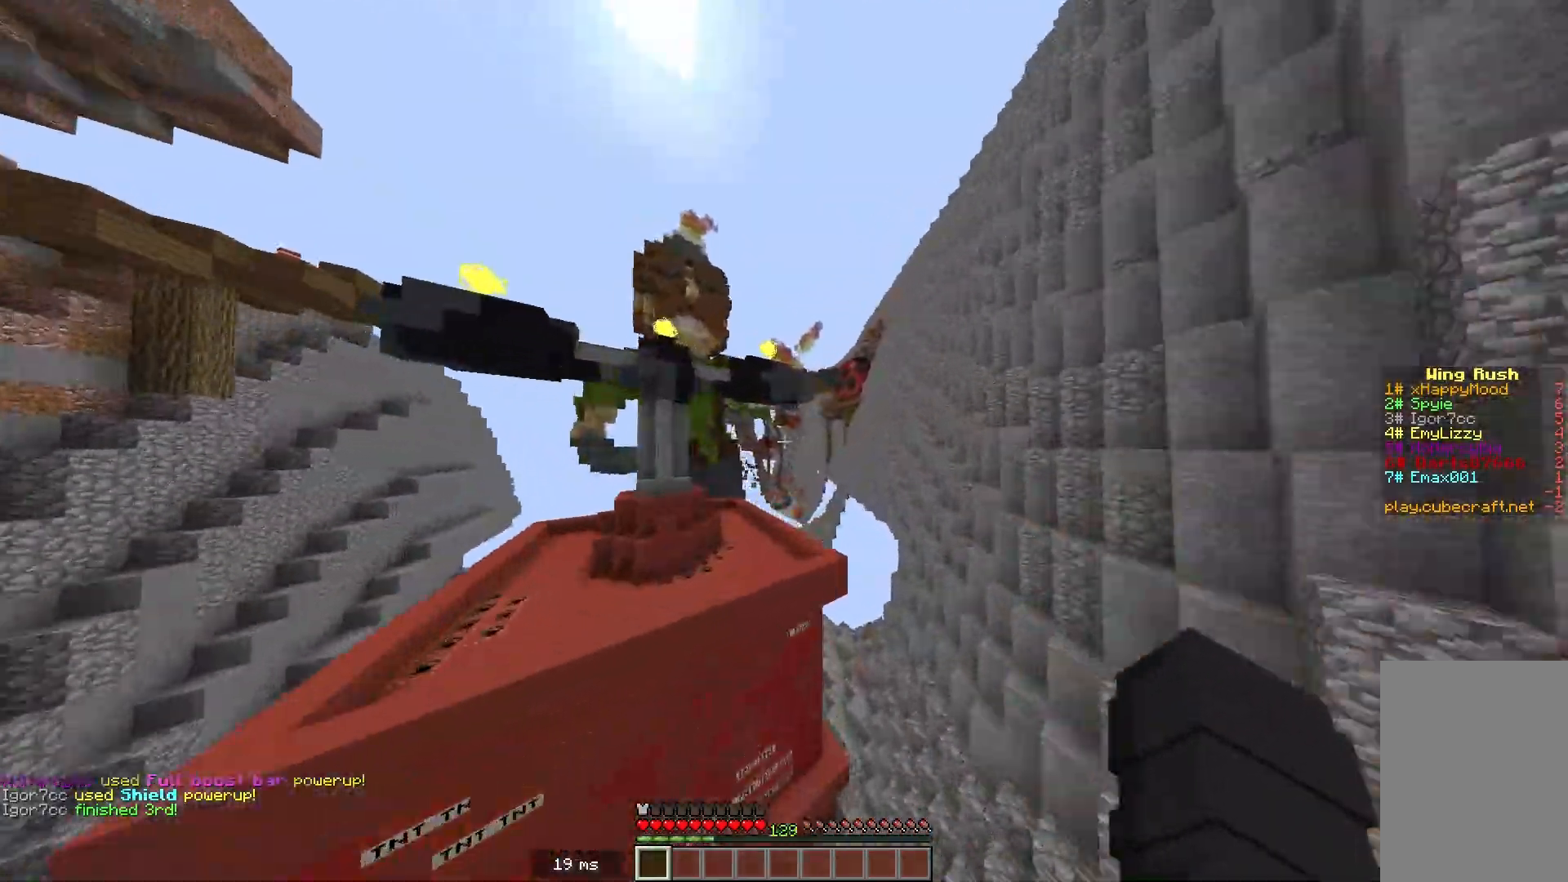
{"keys": ["w"], "mouse": [], "events": []}
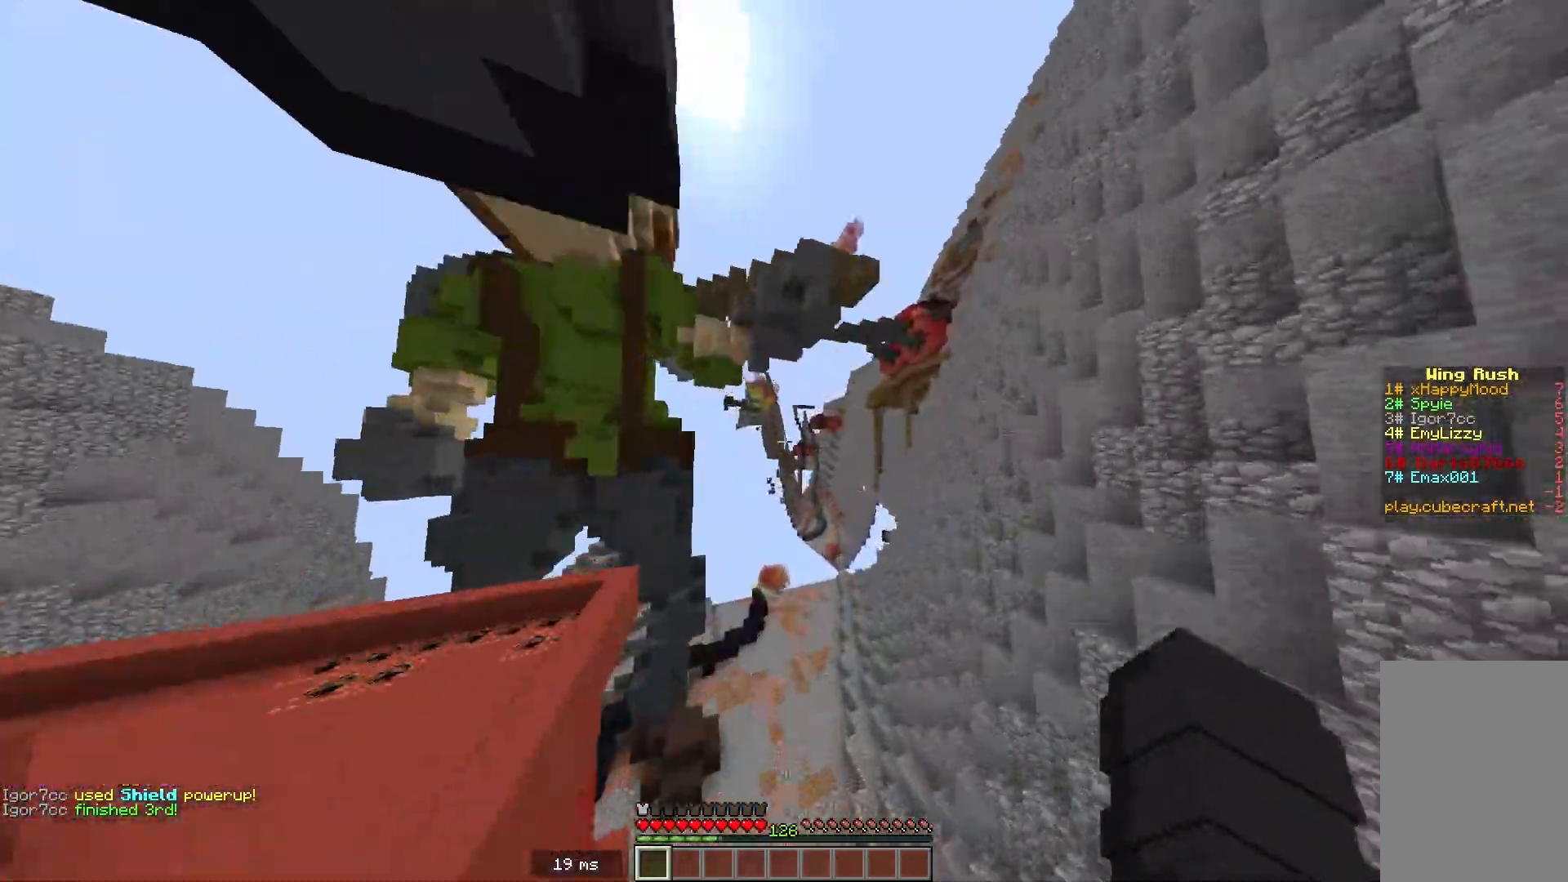
{"keys": ["w"], "mouse": [], "events": []}
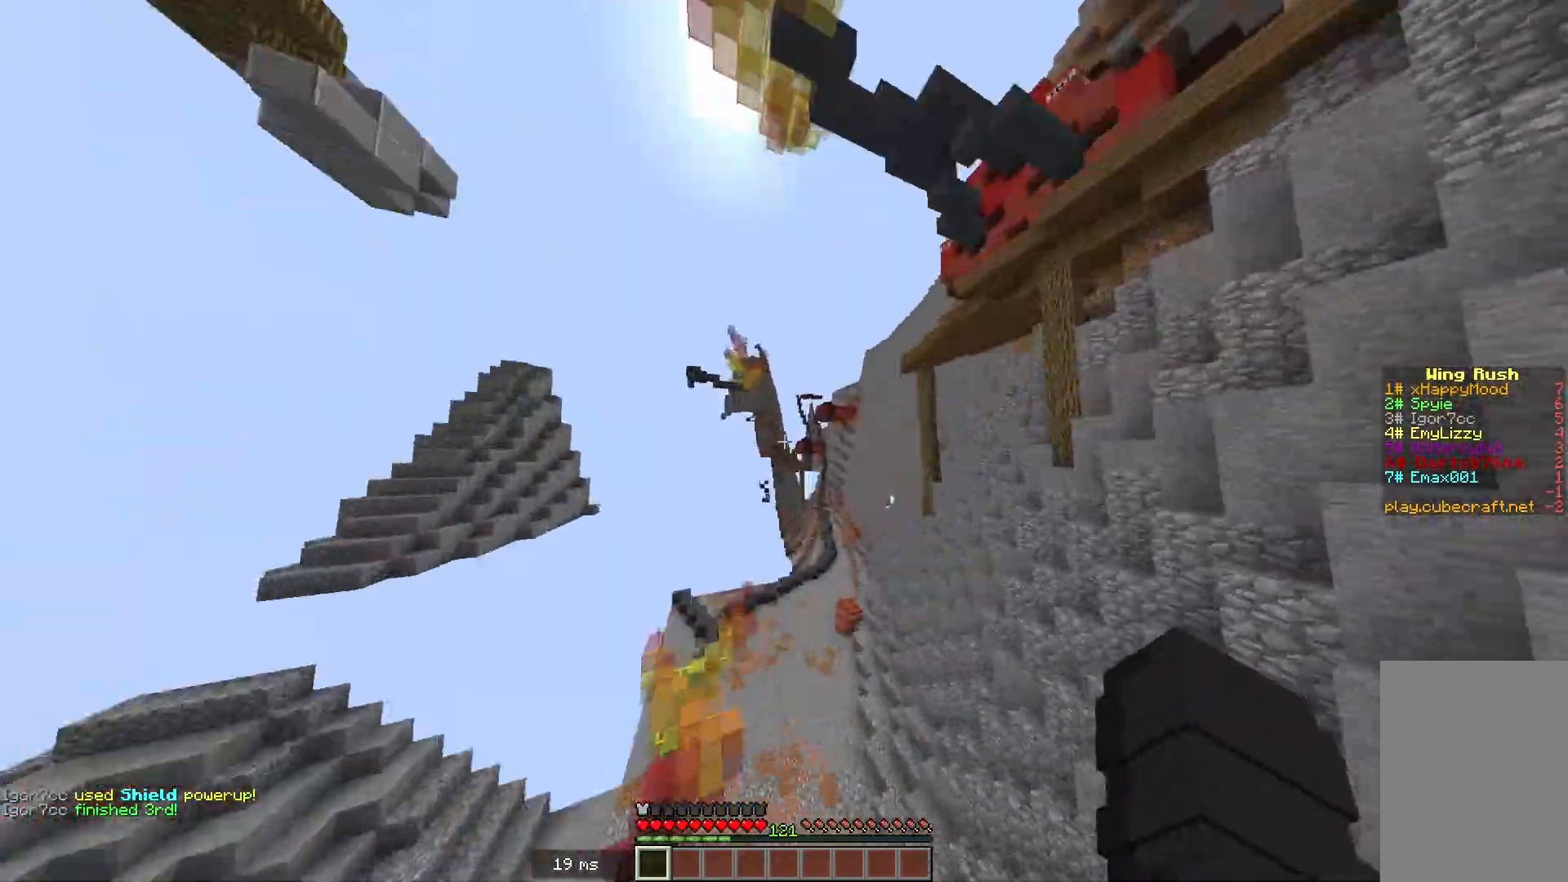
{"keys": ["w"], "mouse": [], "events": []}
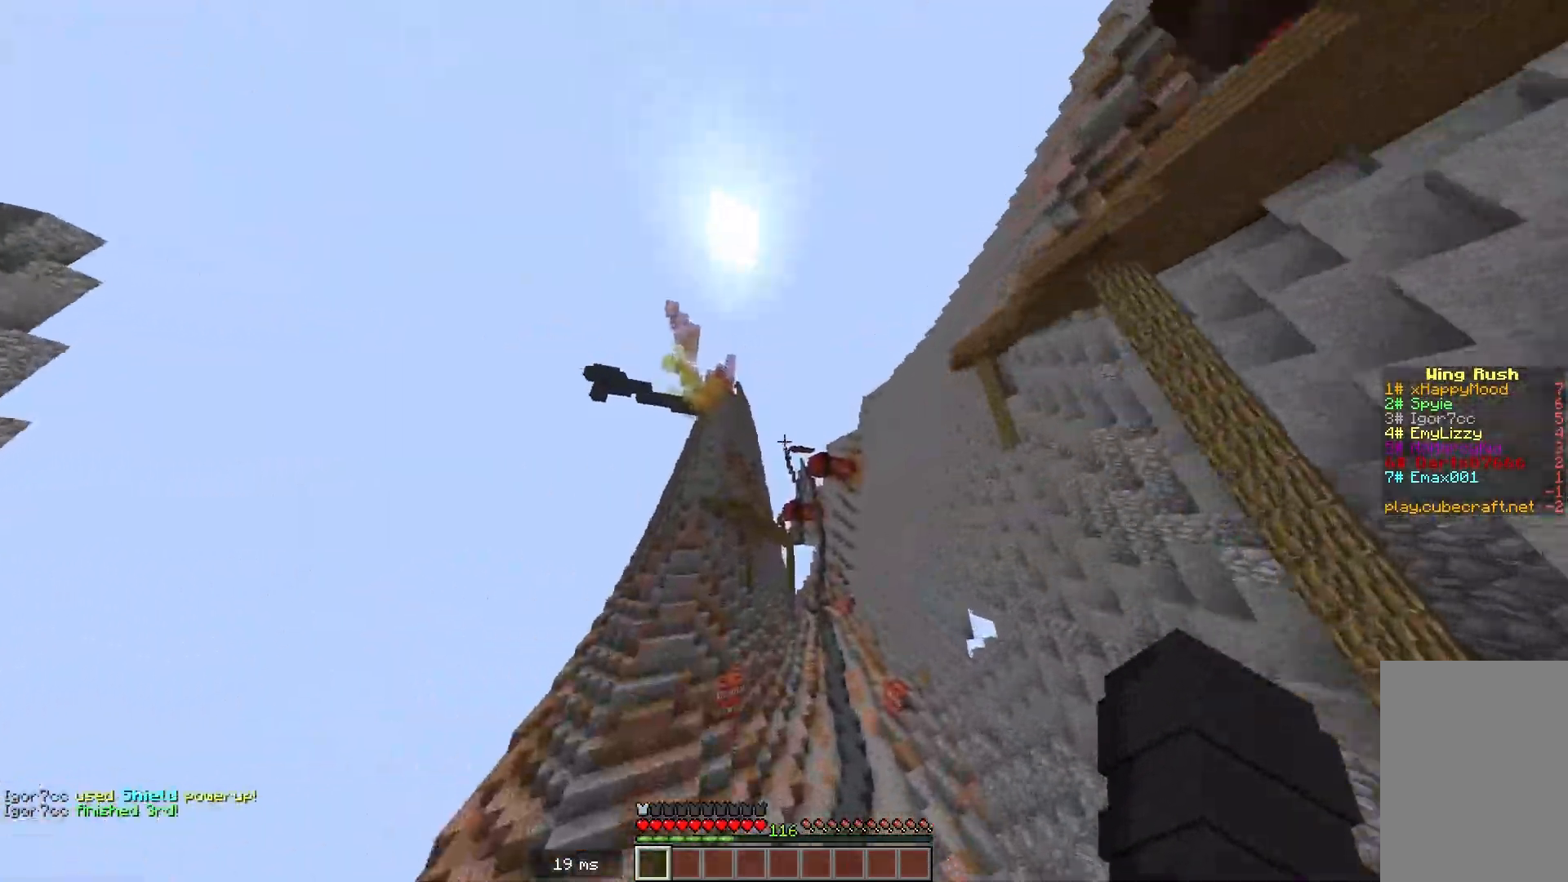
{"keys": ["w"], "mouse": [], "events": []}
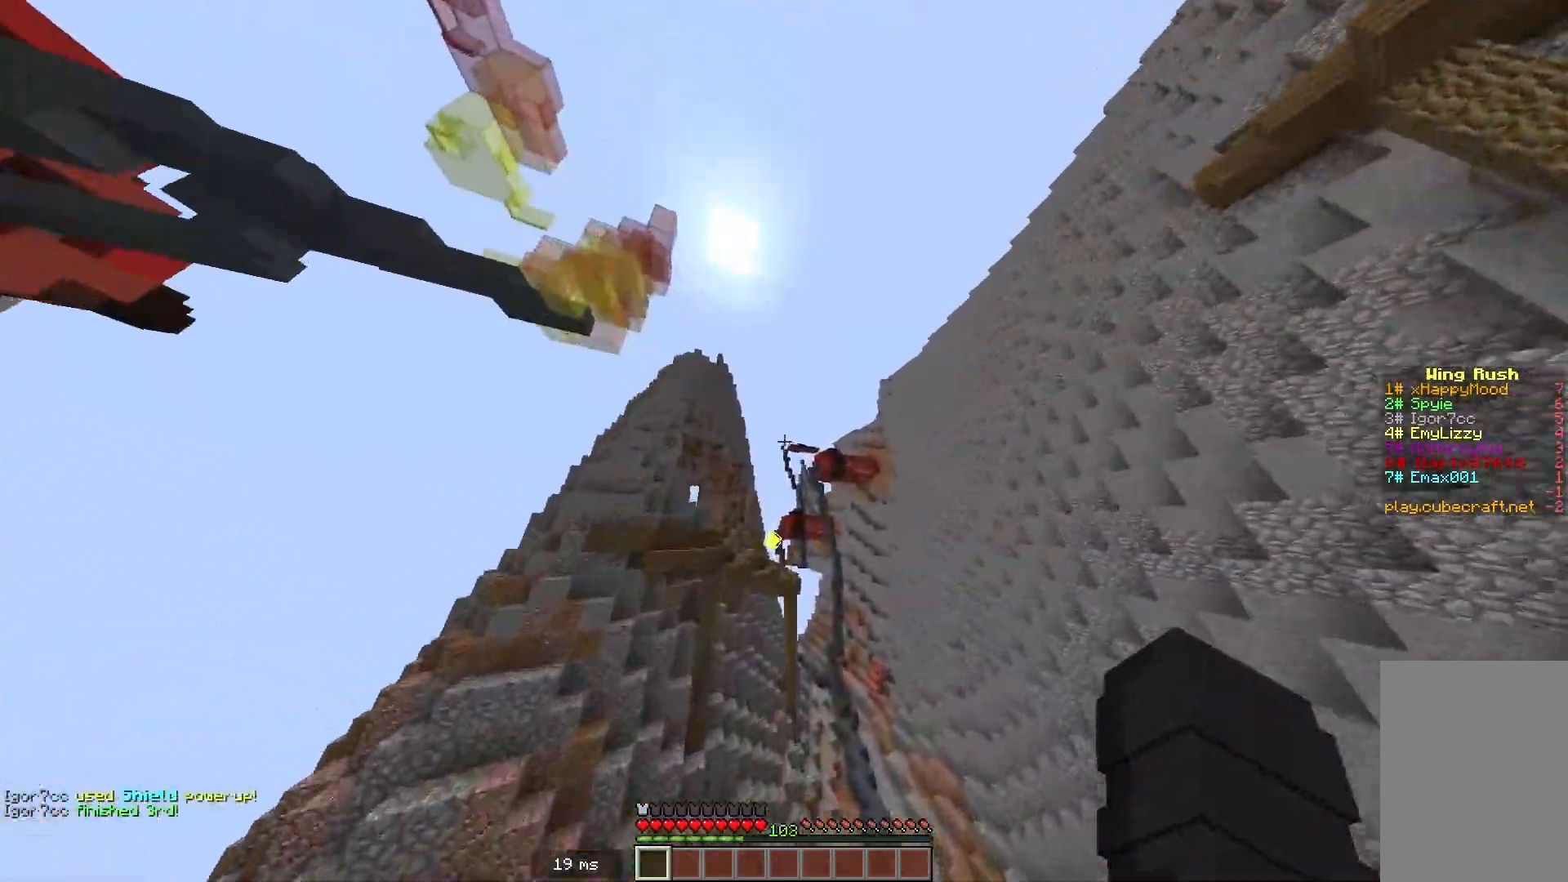
{"keys": [], "mouse": [], "events": [[267, "w", "up"]]}
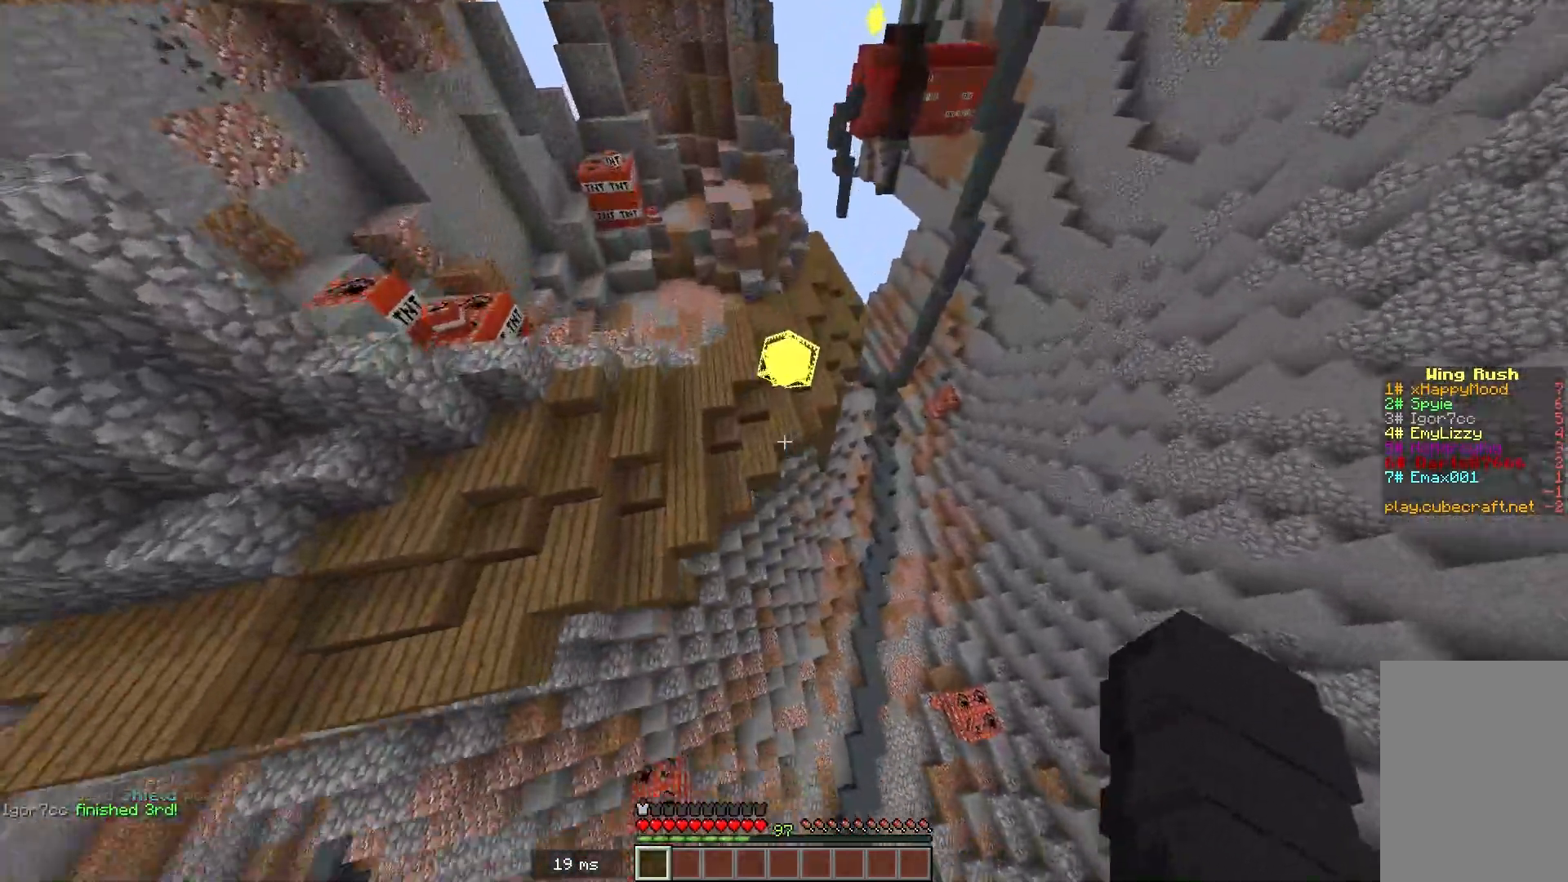
{"keys": ["w"], "mouse": [], "events": [[167, "w", "down"]]}
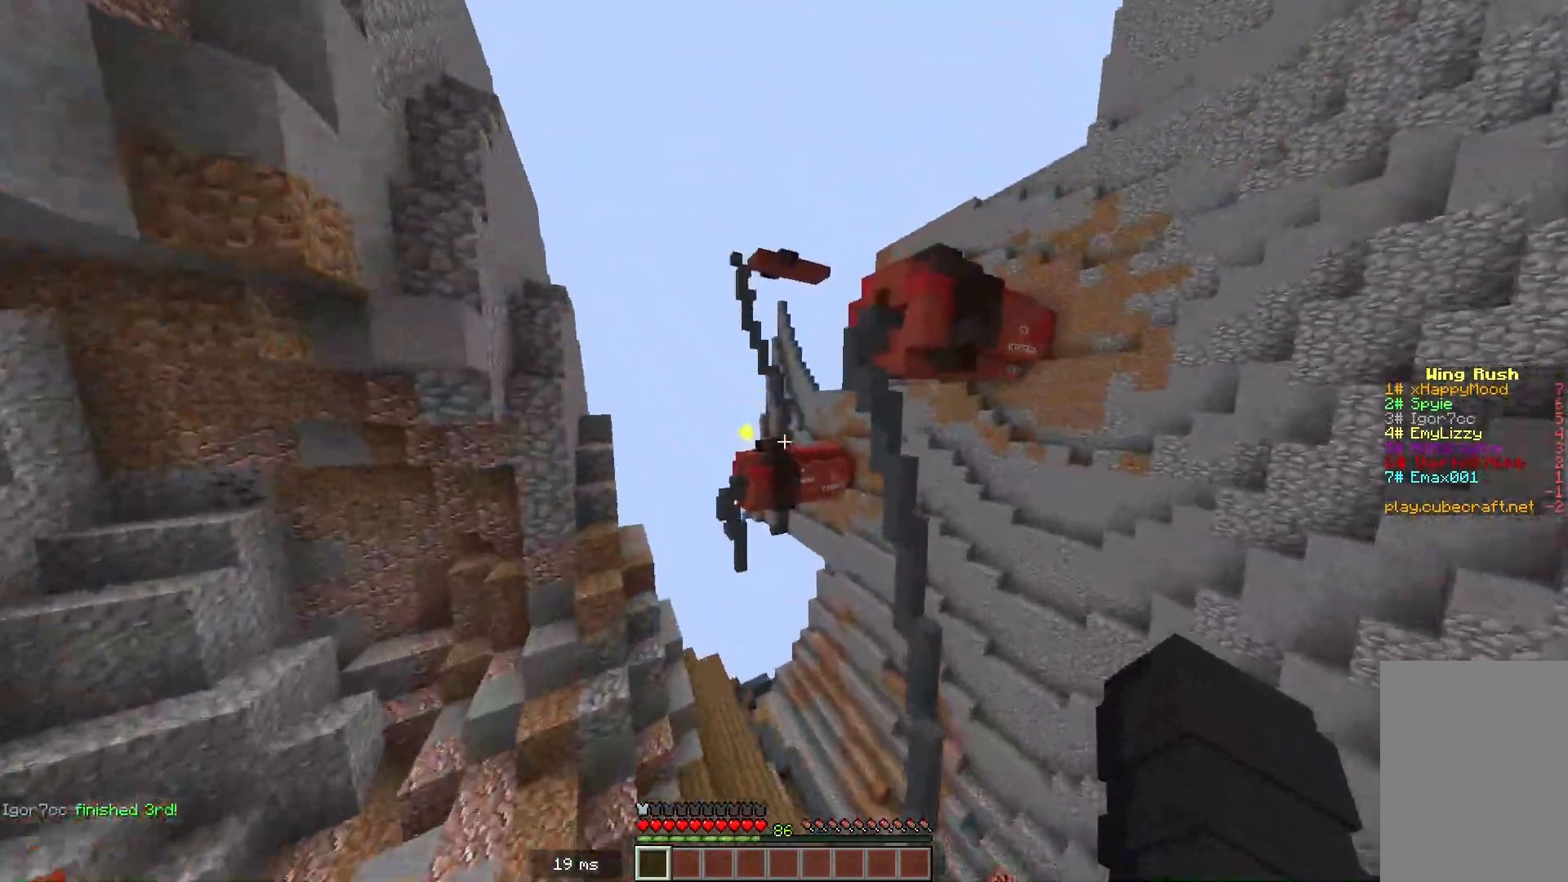
{"keys": ["w"], "mouse": [], "events": []}
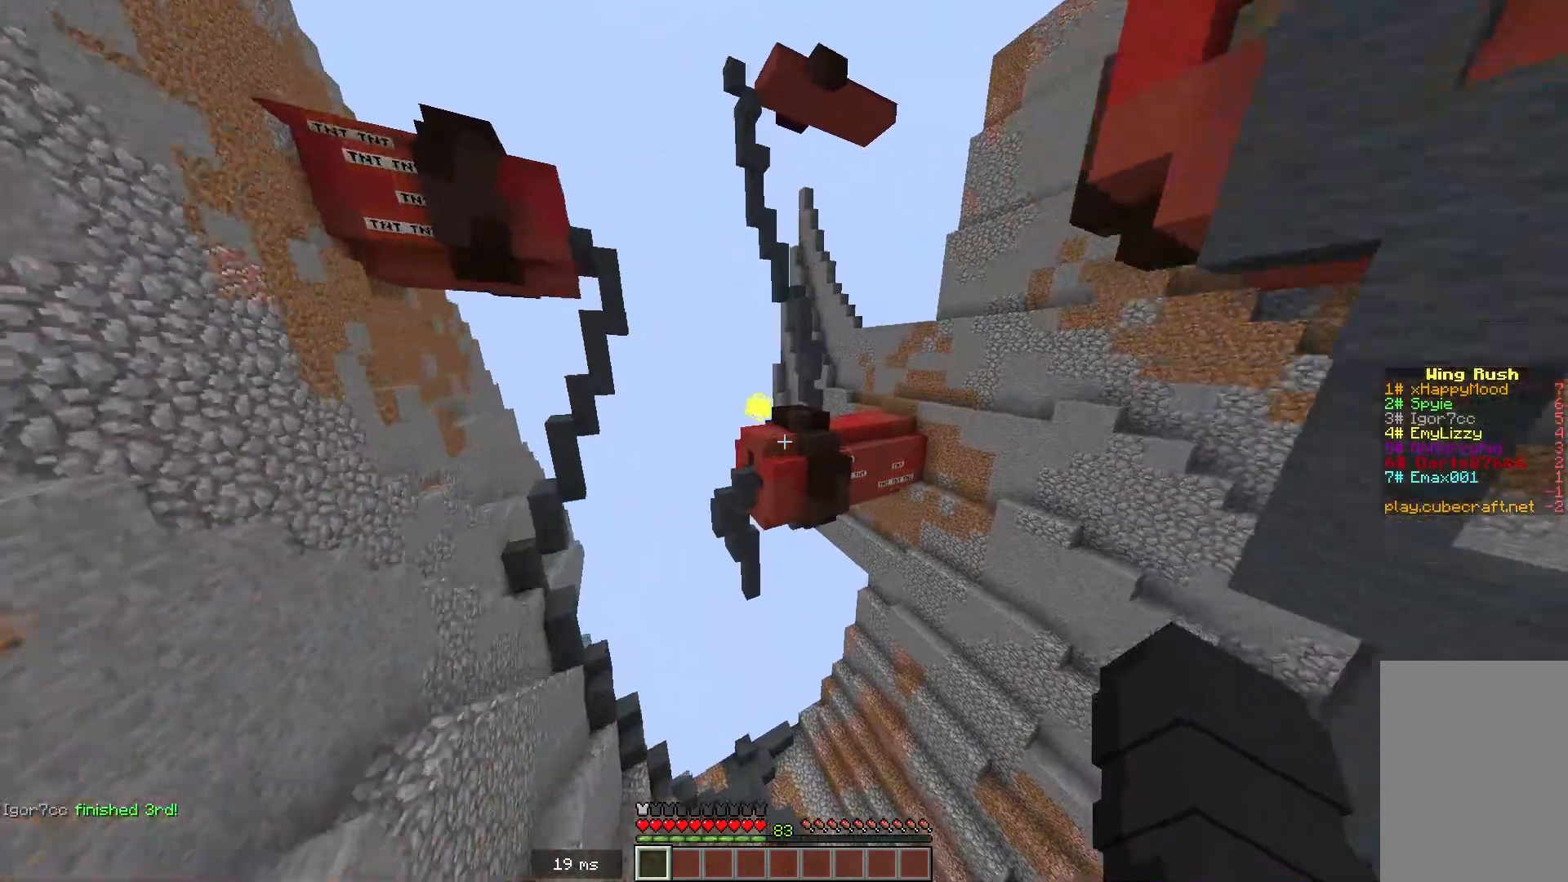
{"keys": ["w"], "mouse": [], "events": []}
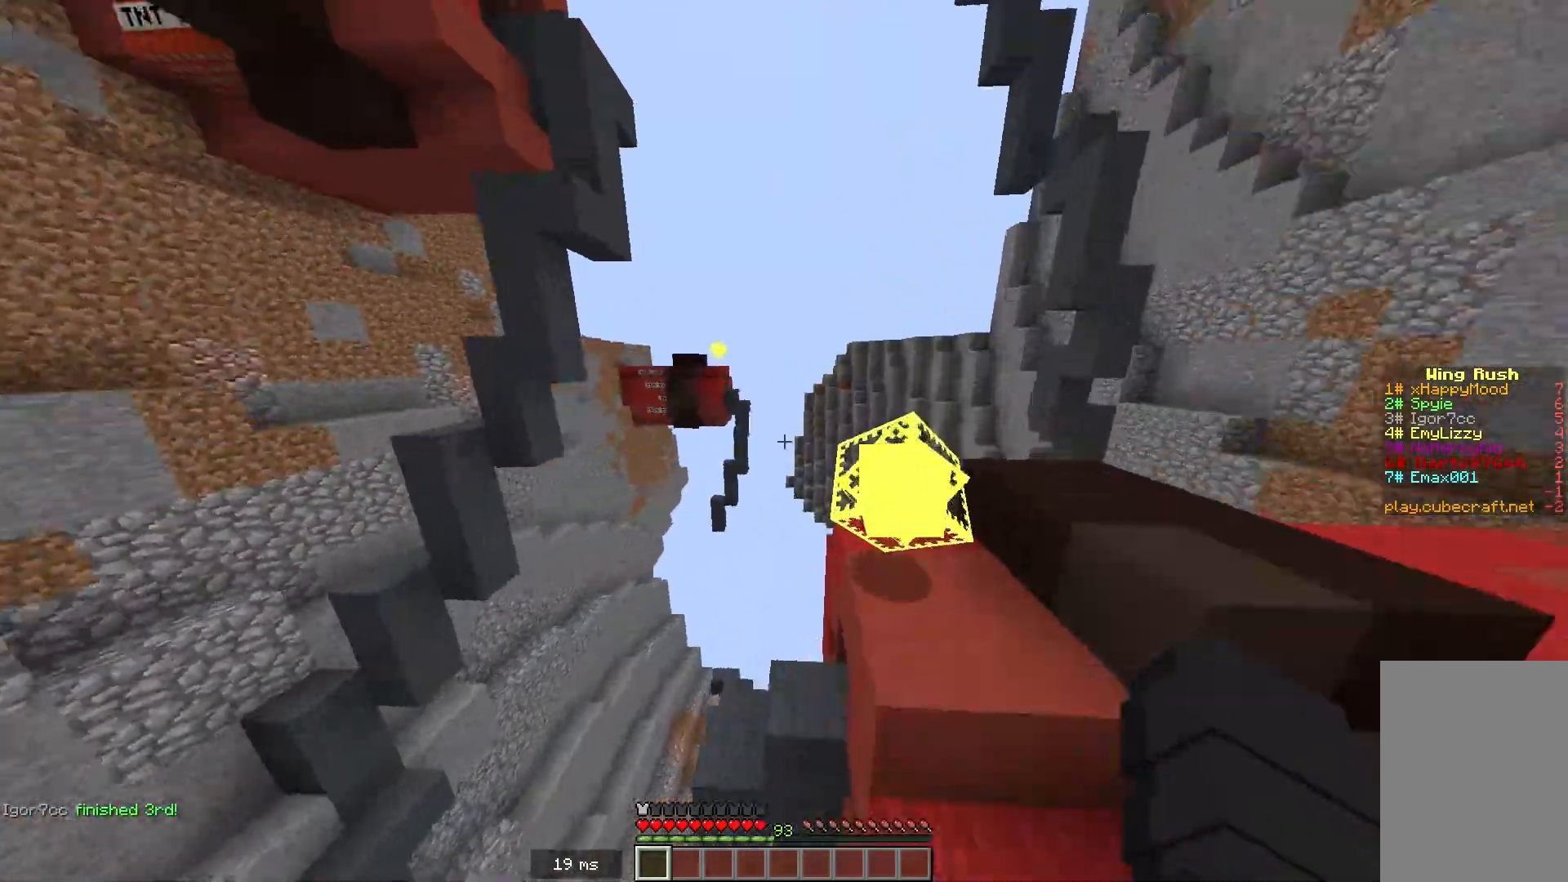
{"keys": ["w"], "mouse": [], "events": []}
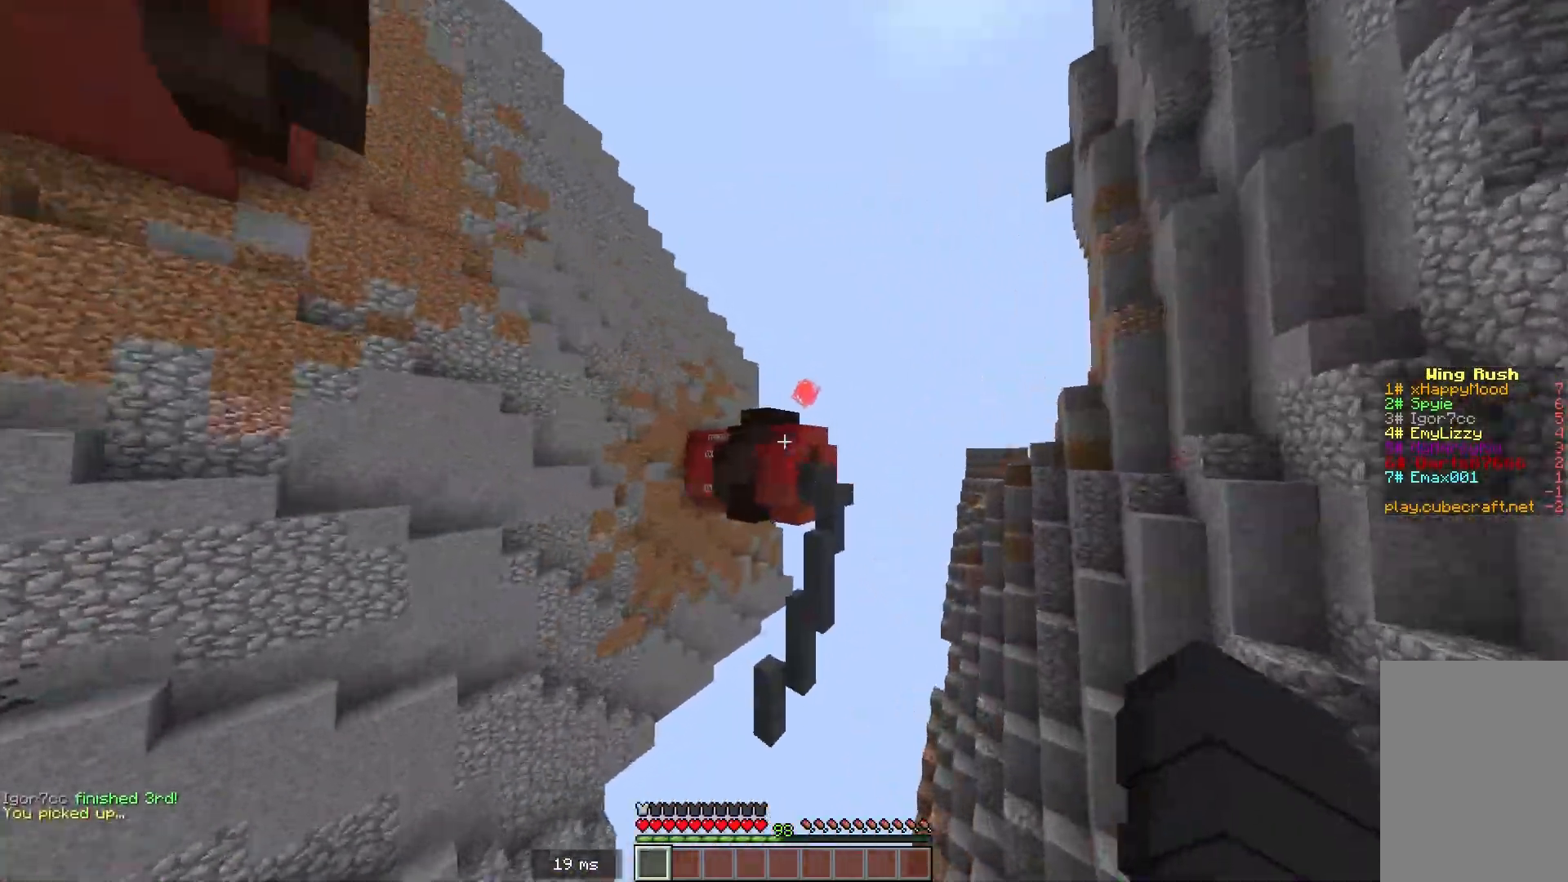
{"keys": ["w"], "mouse": [], "events": []}
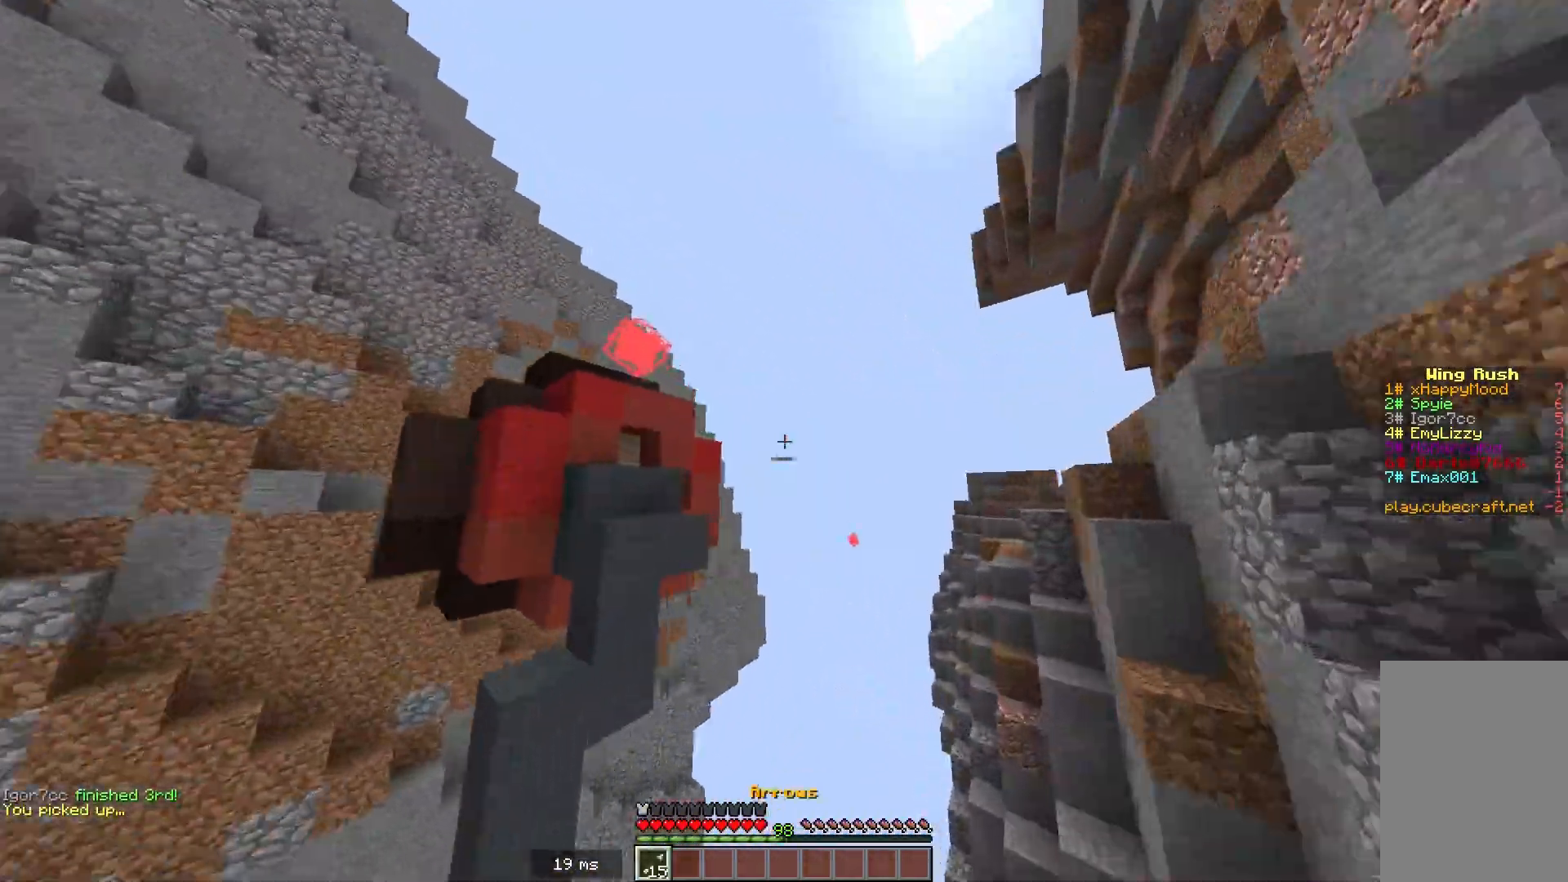
{"keys": ["w"], "mouse": [], "events": []}